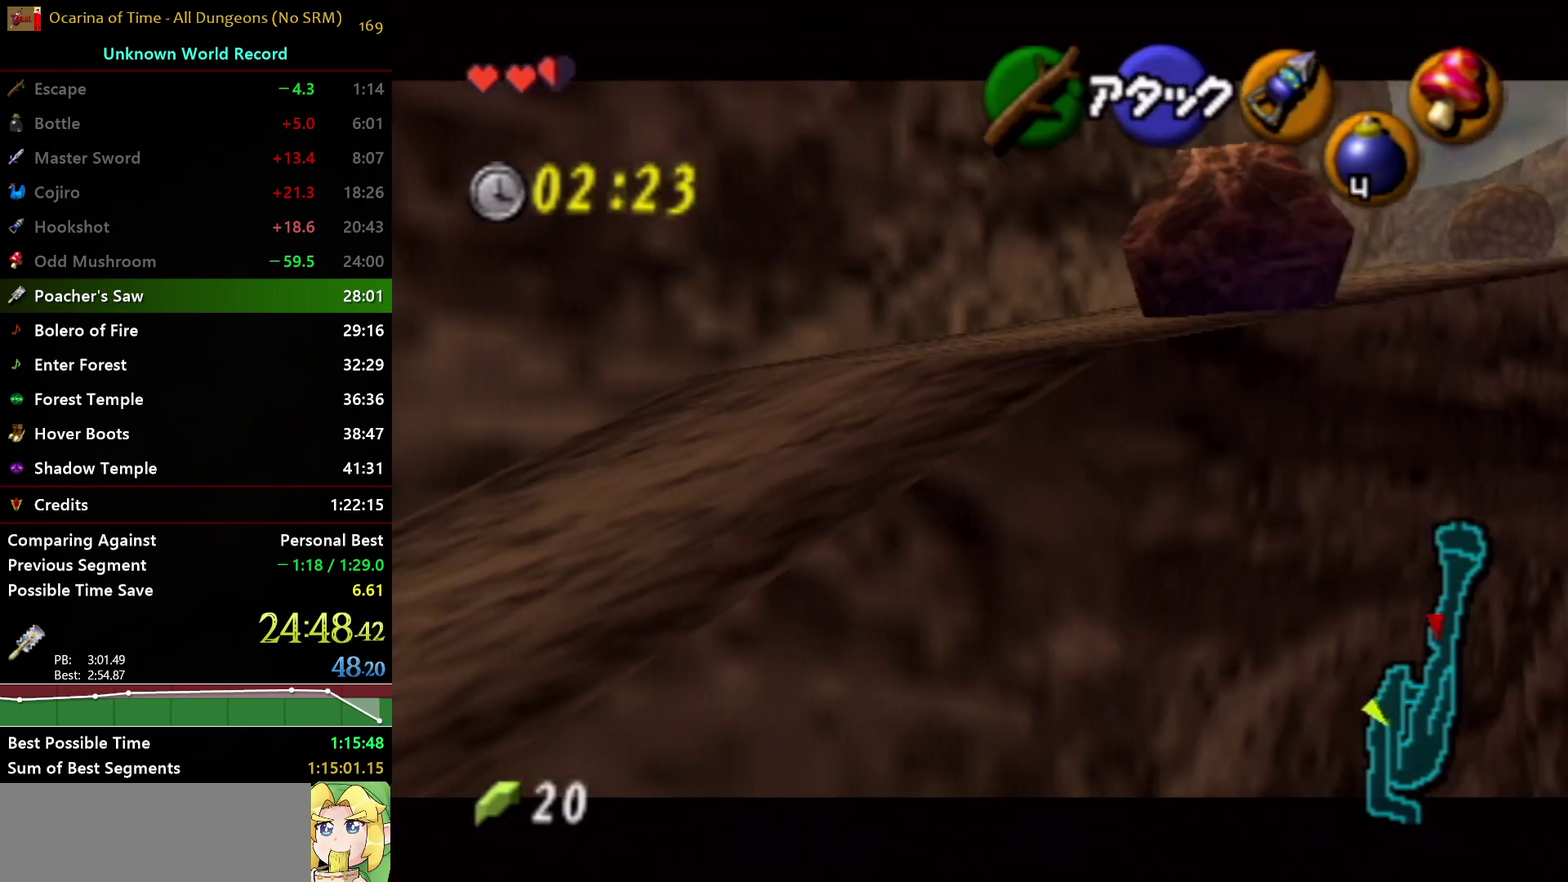
Gameplay with a controller (Nintendo layout); each line is a JSON object with the inputs held at the frame after it. "events" lists button and stick changes between this image and that frame as [ms after this image, input, new state], when the widget could be followed in between. Not read: L3 R3.
{"buttons": [], "left_stick": "up", "right_stick": "center", "events": [[267, "A", "down"], [267, "L1", "down"], [383, "A", "up"], [383, "left_stick", "up"], [433, "L1", "up"]]}
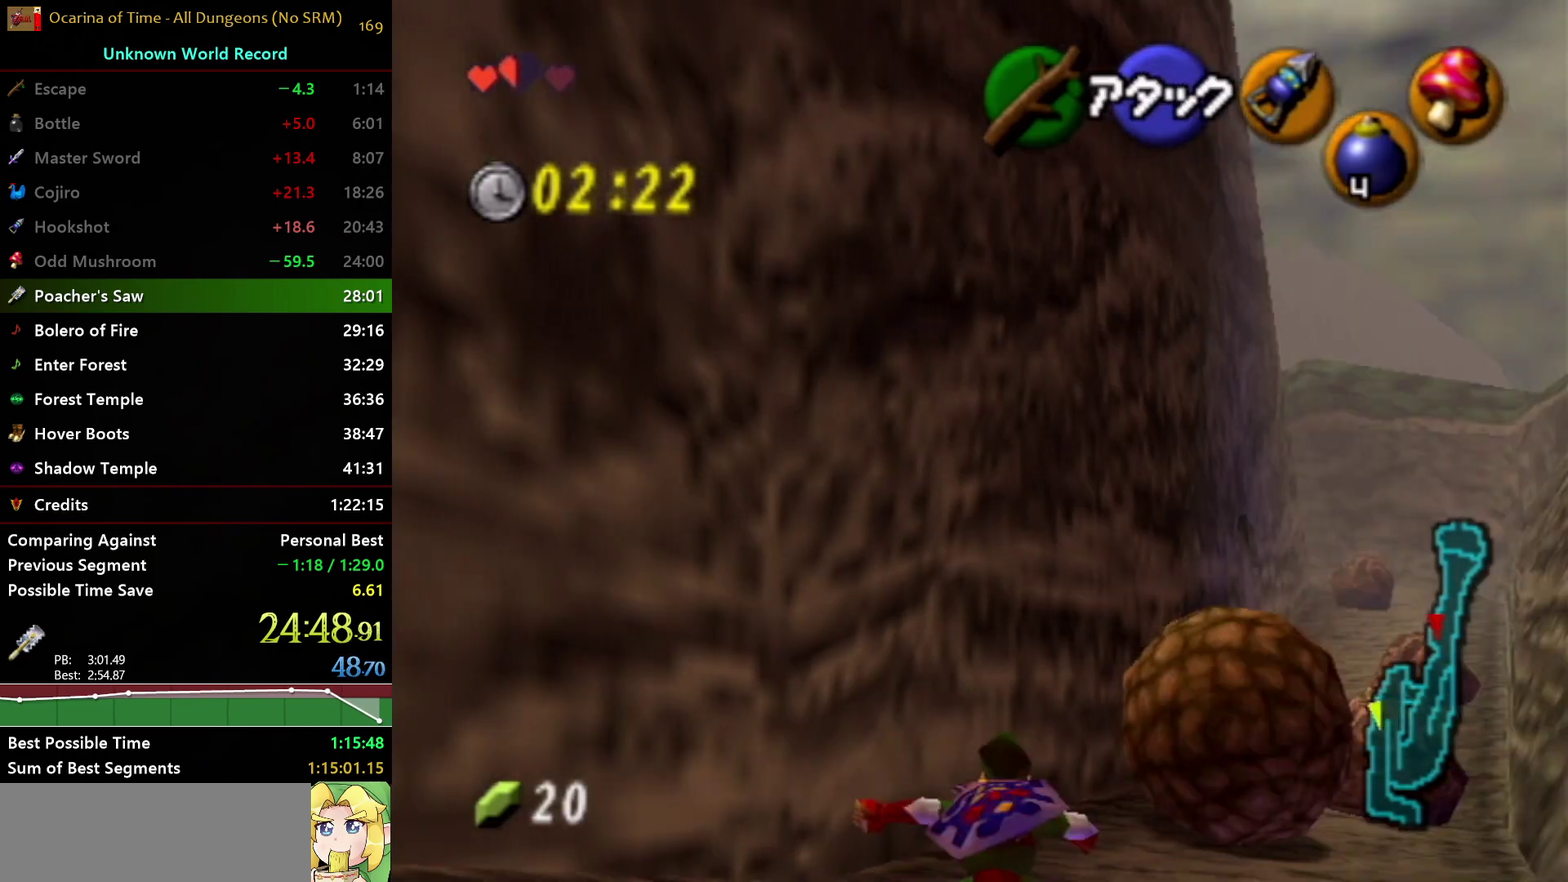
{"buttons": [], "left_stick": "up-right", "right_stick": "center", "events": [[383, "left_stick", "up-right"]]}
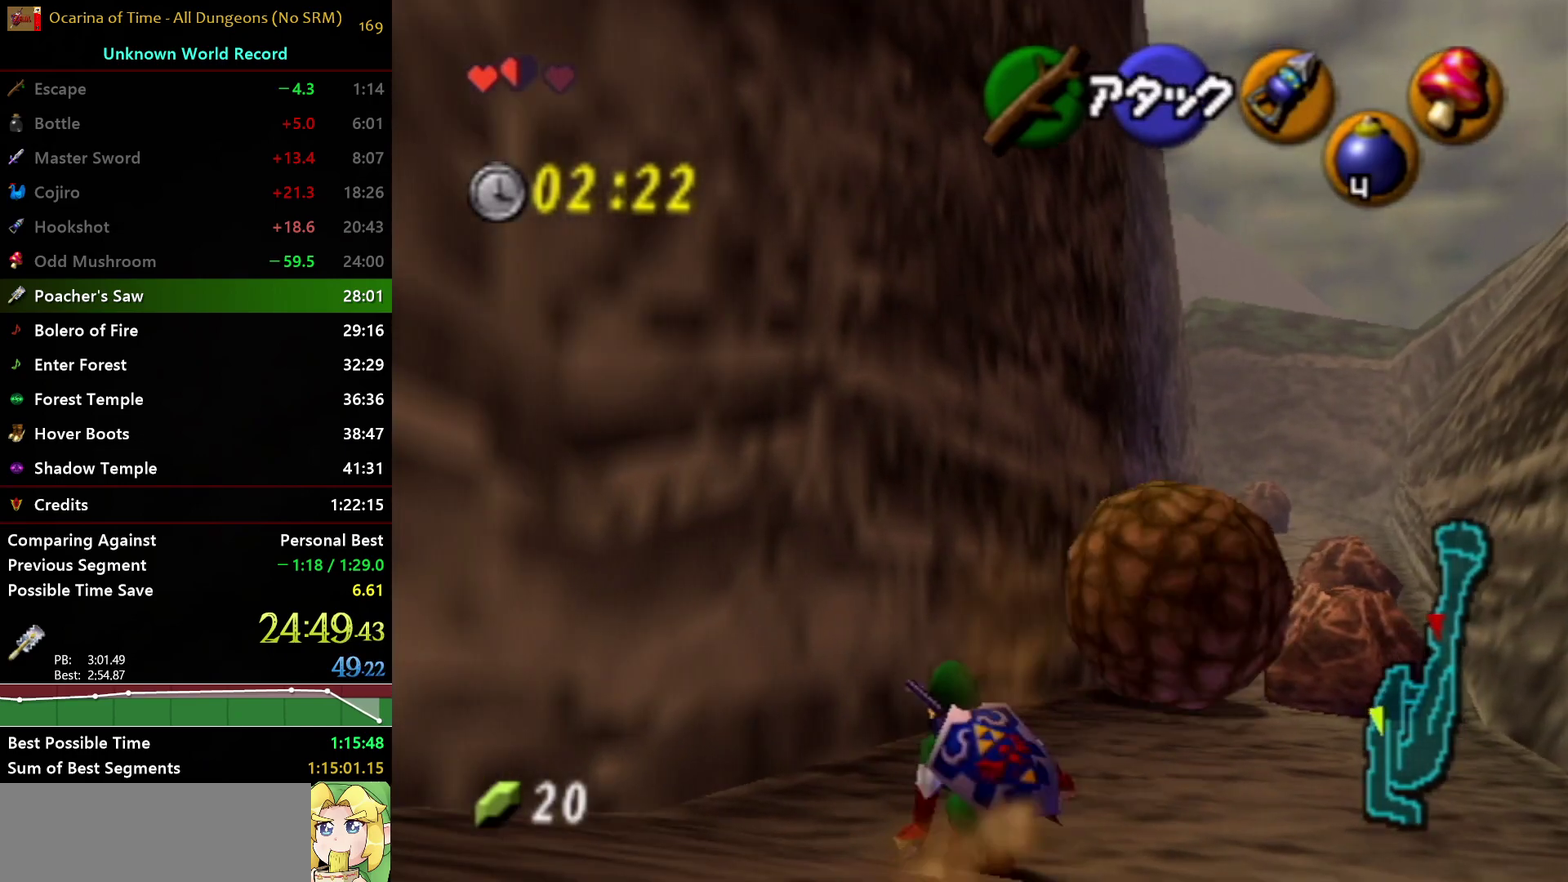
{"buttons": ["L1"], "left_stick": "down", "right_stick": "center", "events": [[133, "left_stick", "up"], [233, "left_stick", "down"], [367, "L1", "down"]]}
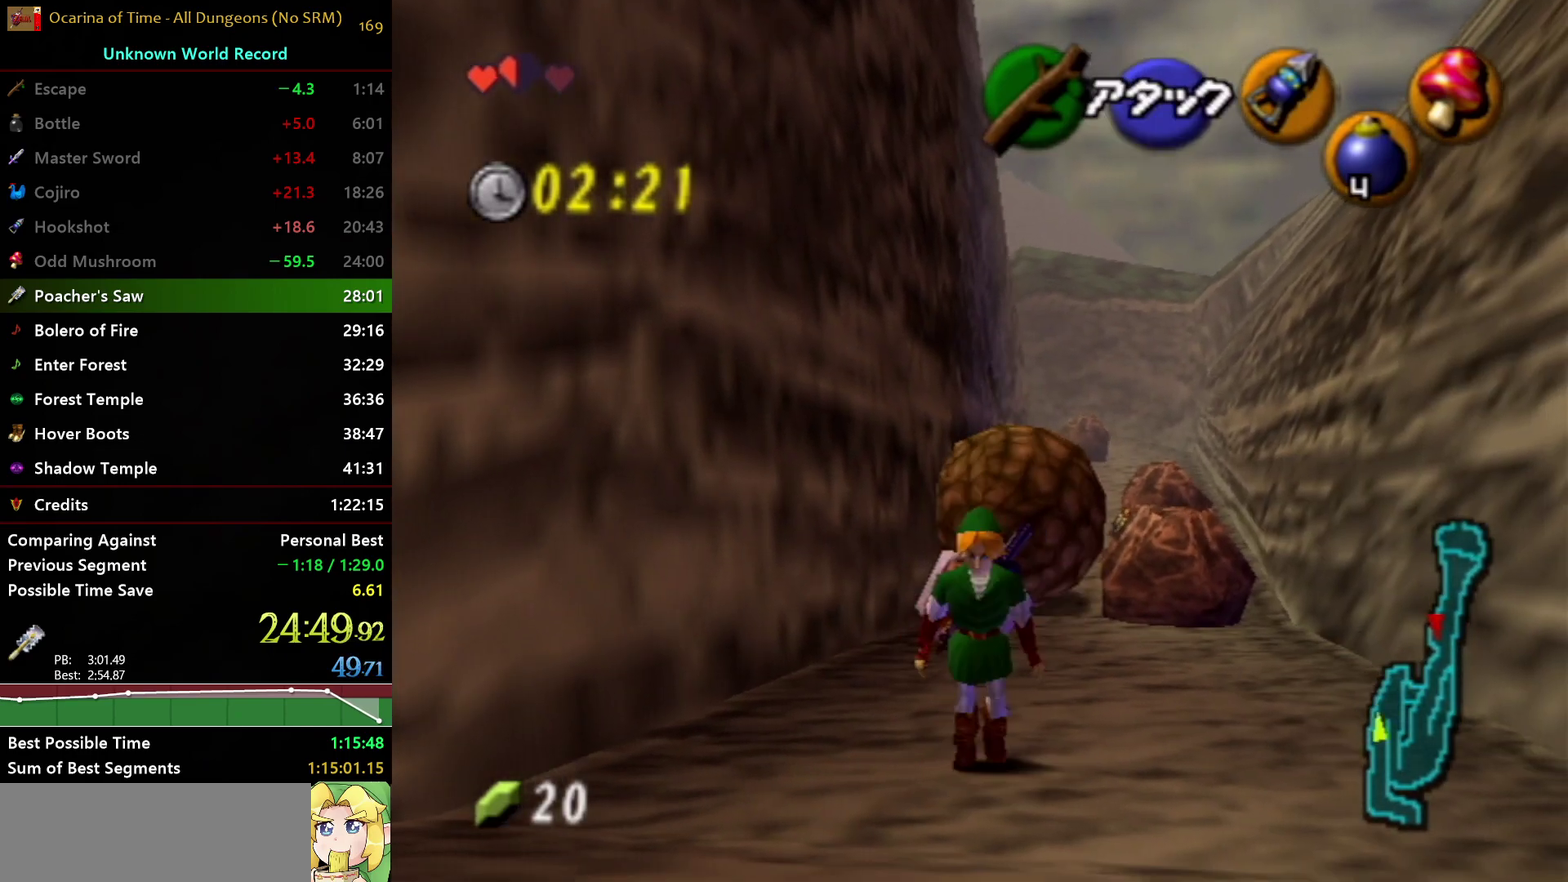
{"buttons": ["L1"], "left_stick": "down", "right_stick": "center", "events": []}
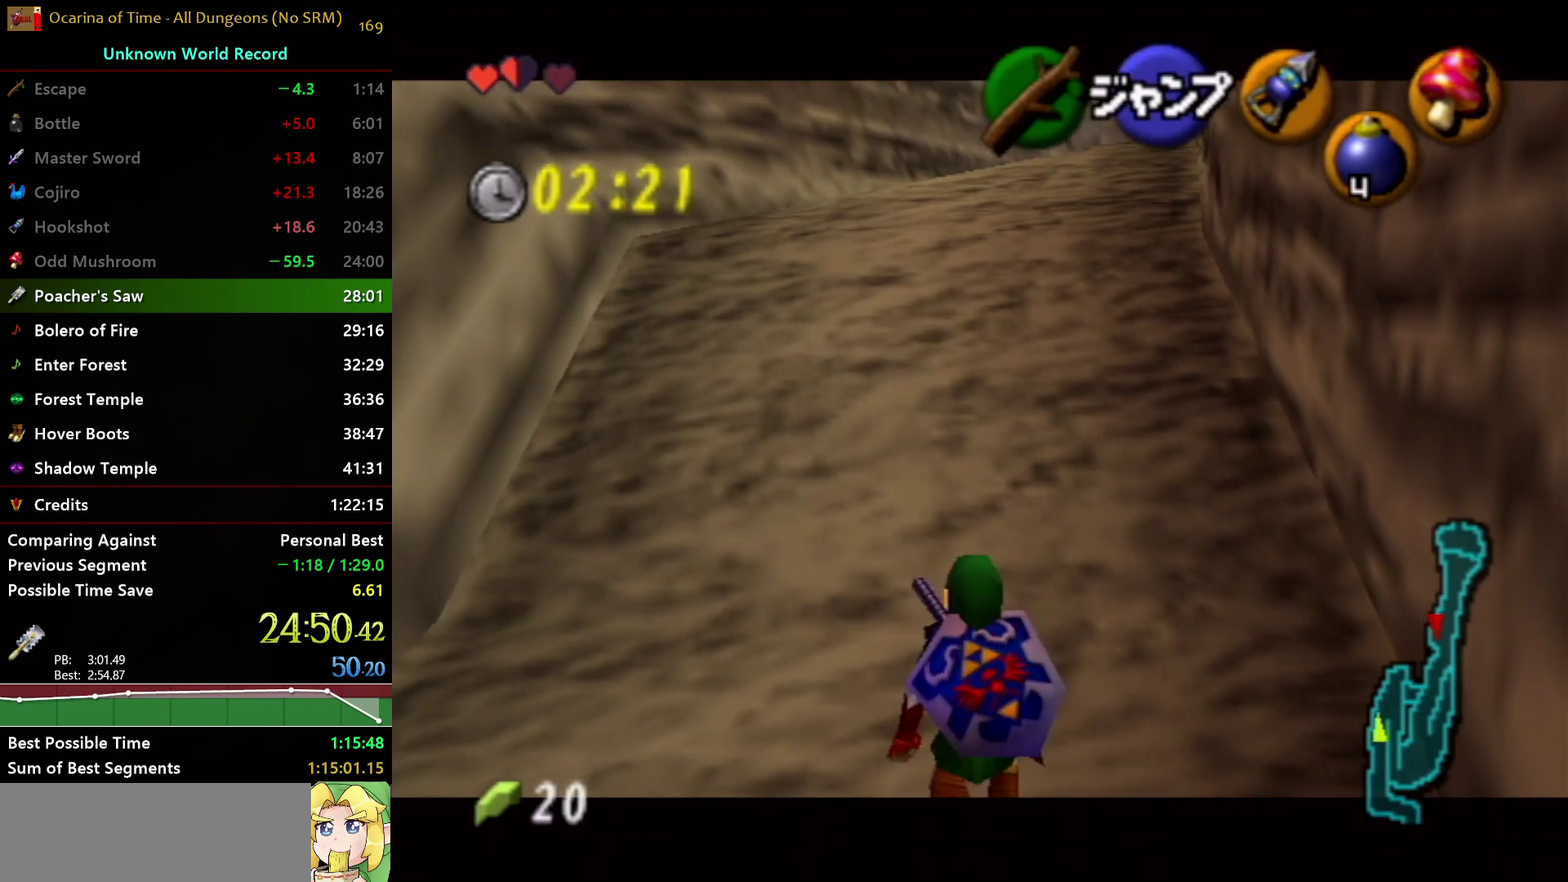
{"buttons": ["L1"], "left_stick": "down", "right_stick": "center", "events": []}
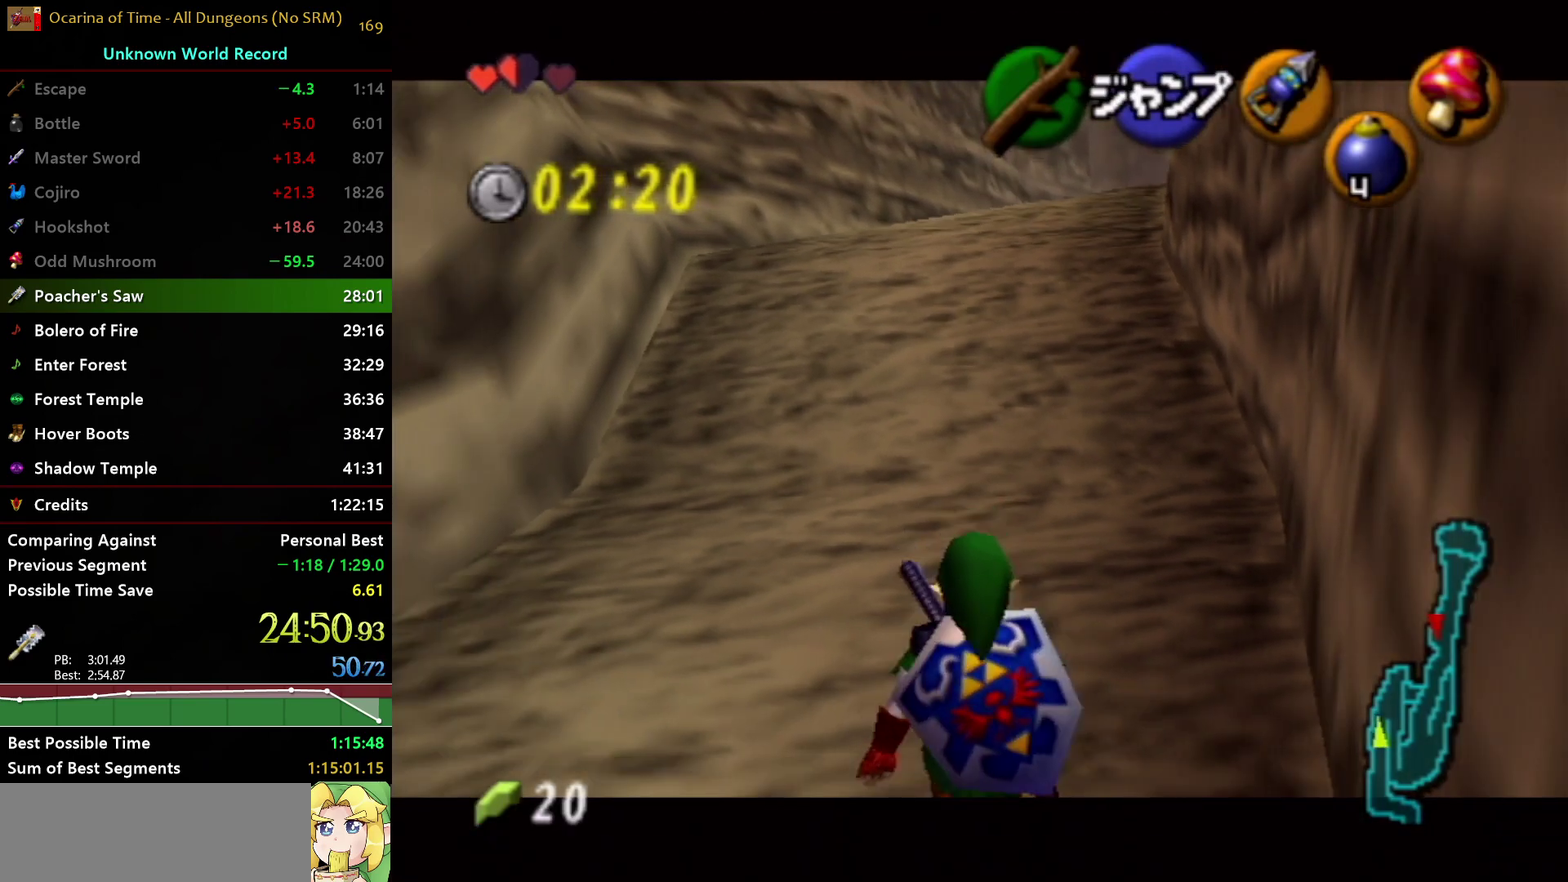
{"buttons": ["L1"], "left_stick": "down", "right_stick": "center", "events": []}
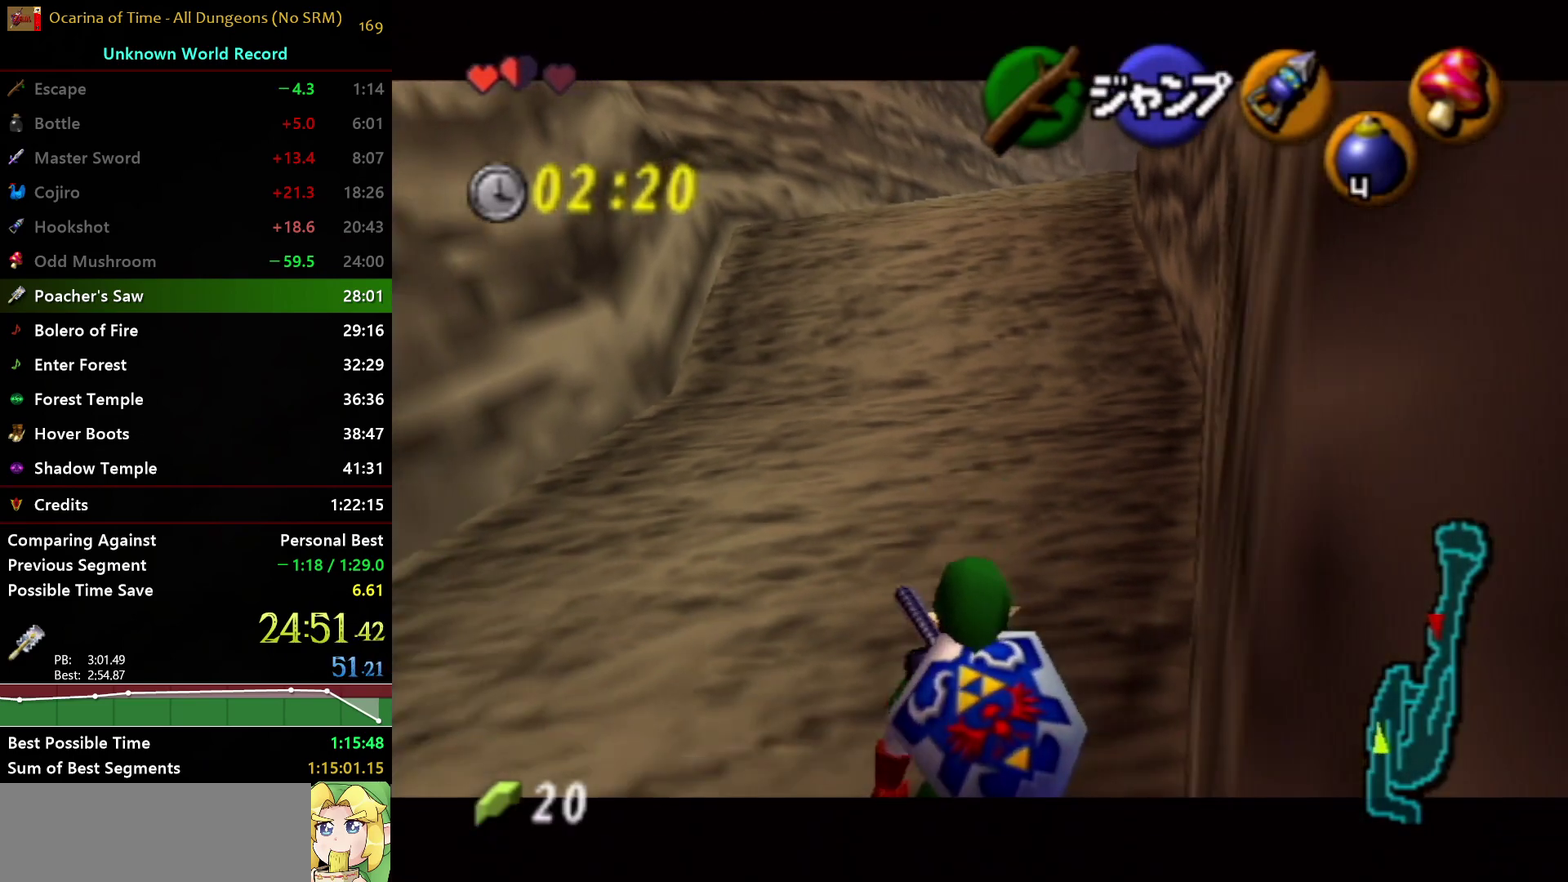
{"buttons": ["L1"], "left_stick": "down", "right_stick": "center", "events": []}
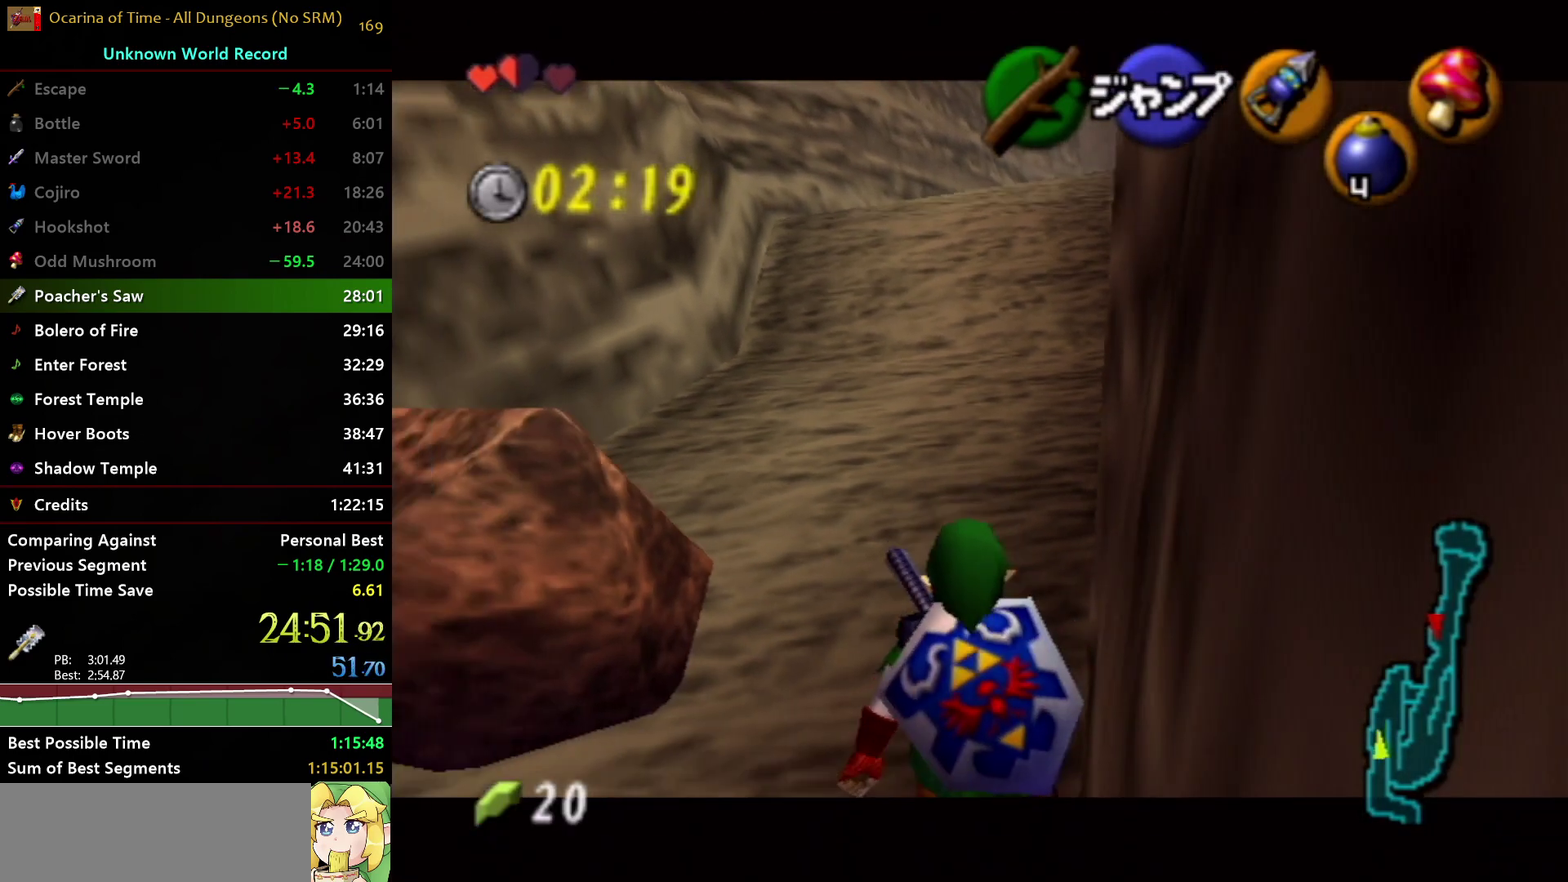
{"buttons": ["L1"], "left_stick": "down", "right_stick": "center", "events": []}
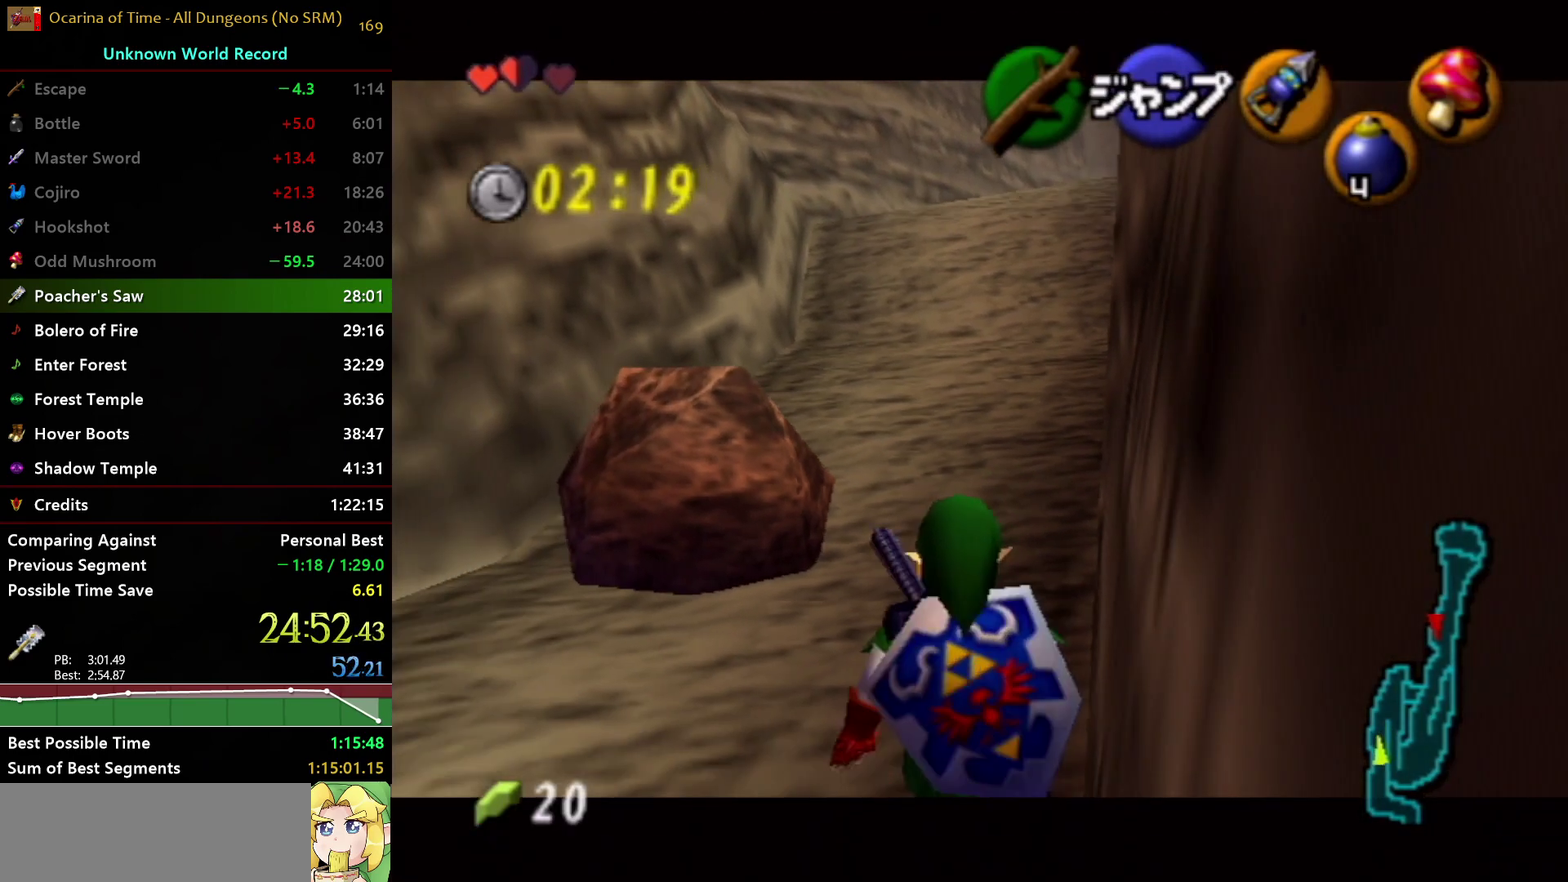
{"buttons": ["L1"], "left_stick": "down", "right_stick": "center", "events": []}
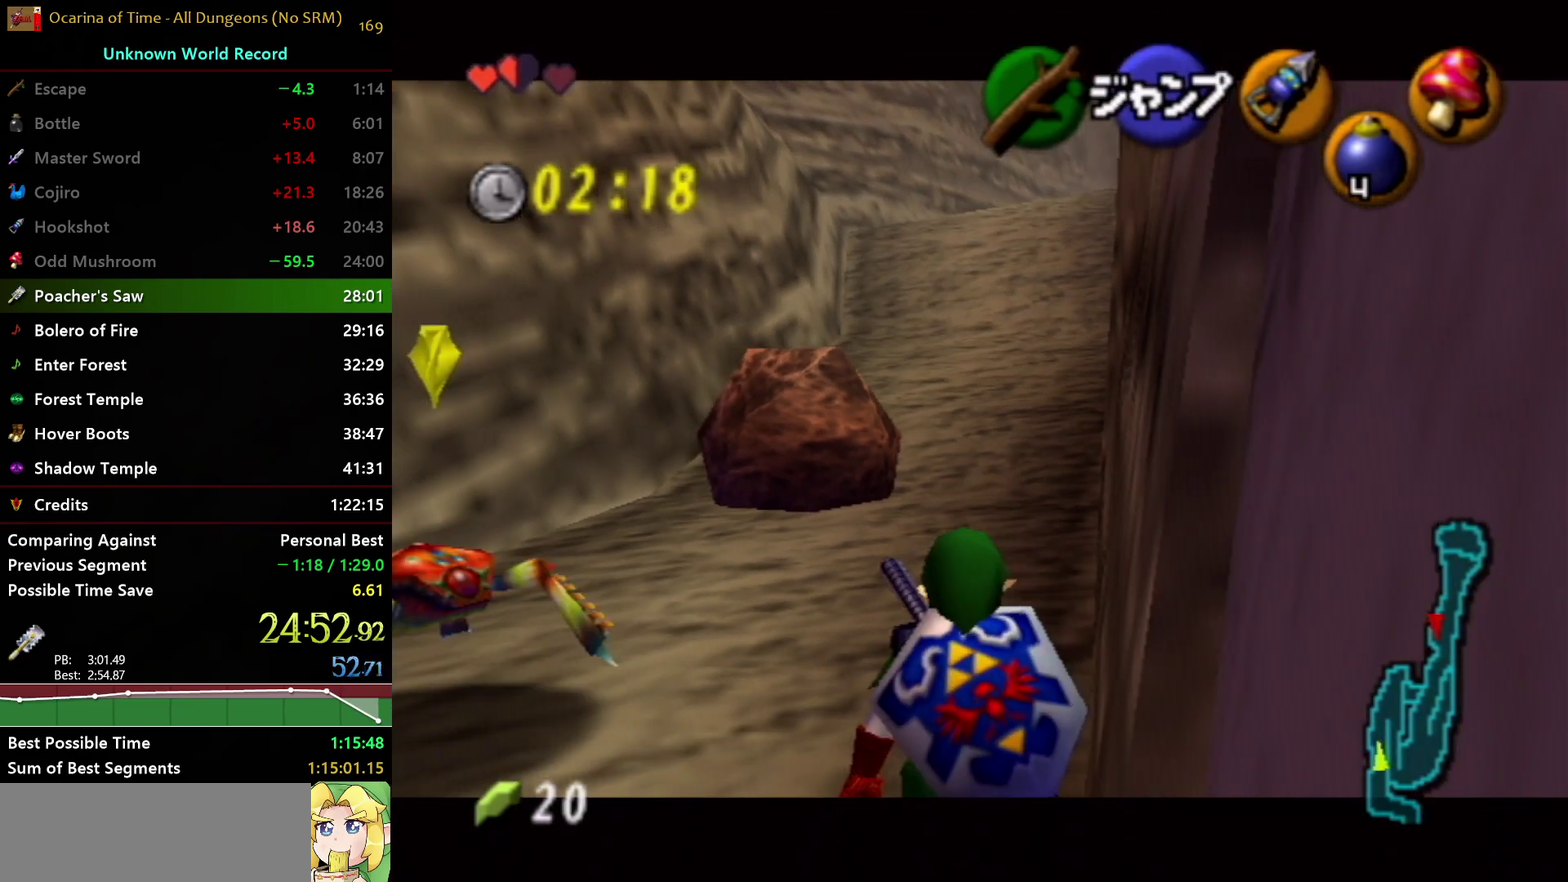
{"buttons": ["L1", "R1"], "left_stick": "down", "right_stick": "center", "events": [[33, "R1", "down"]]}
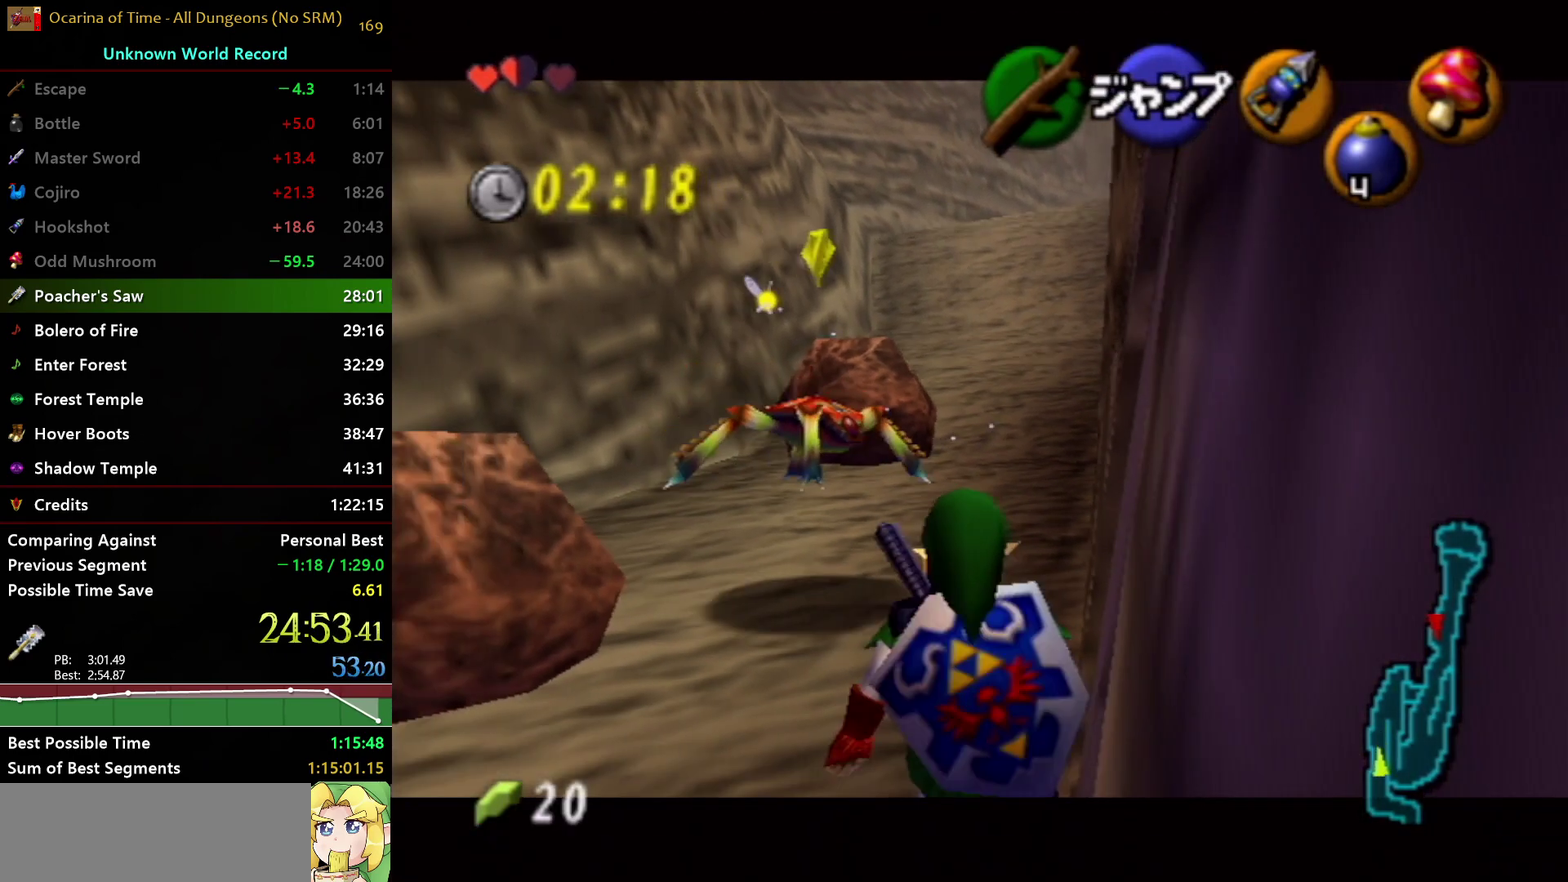
{"buttons": ["L1", "R1"], "left_stick": "down", "right_stick": "center", "events": []}
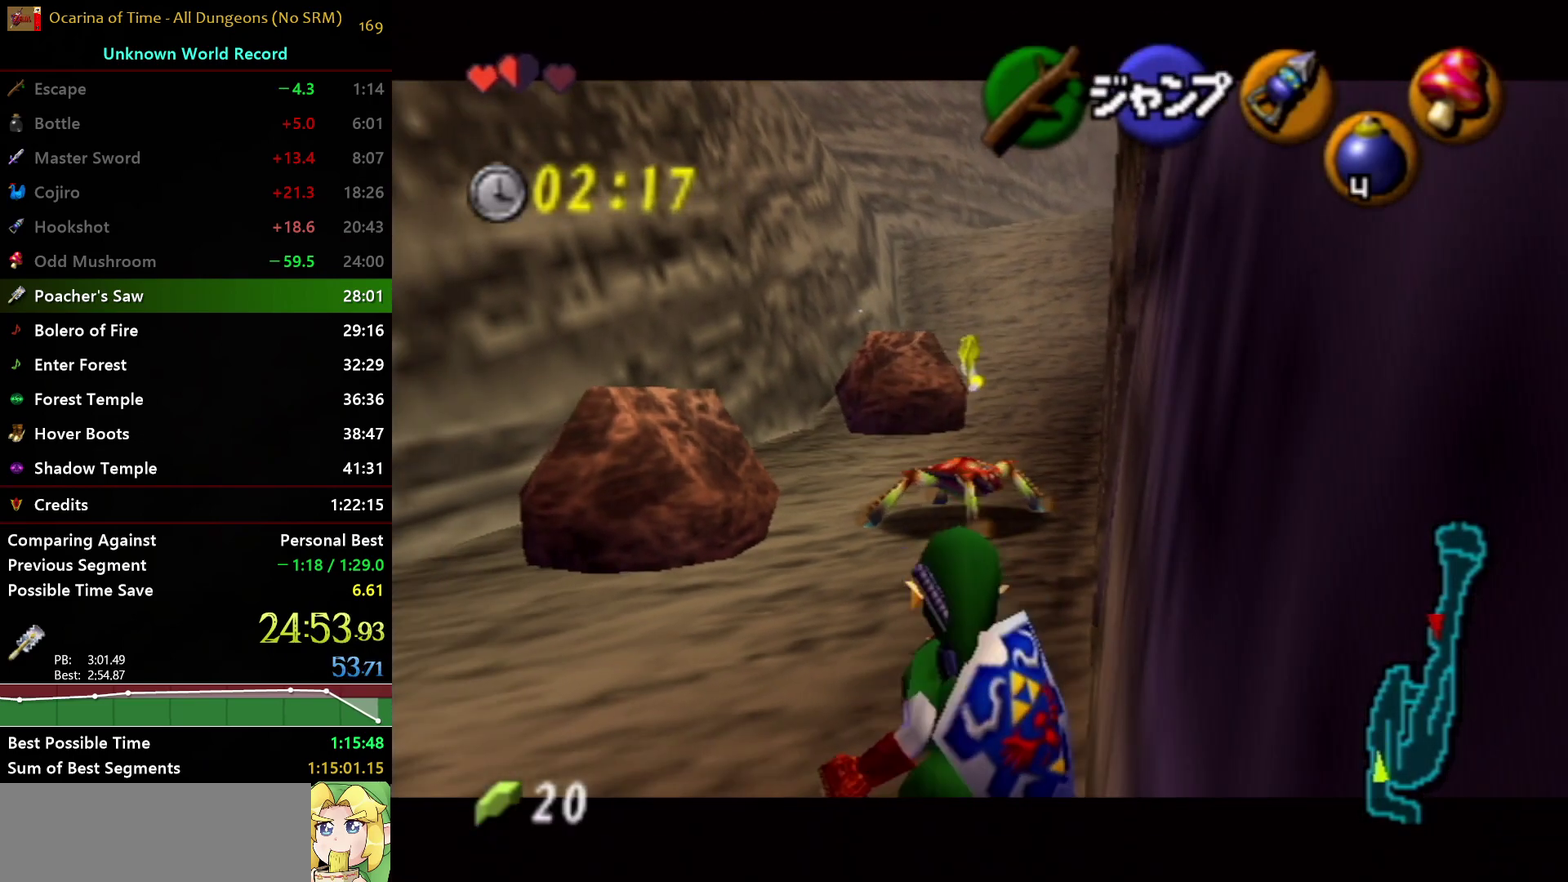
{"buttons": ["L1"], "left_stick": "down", "right_stick": "center", "events": [[350, "R1", "up"]]}
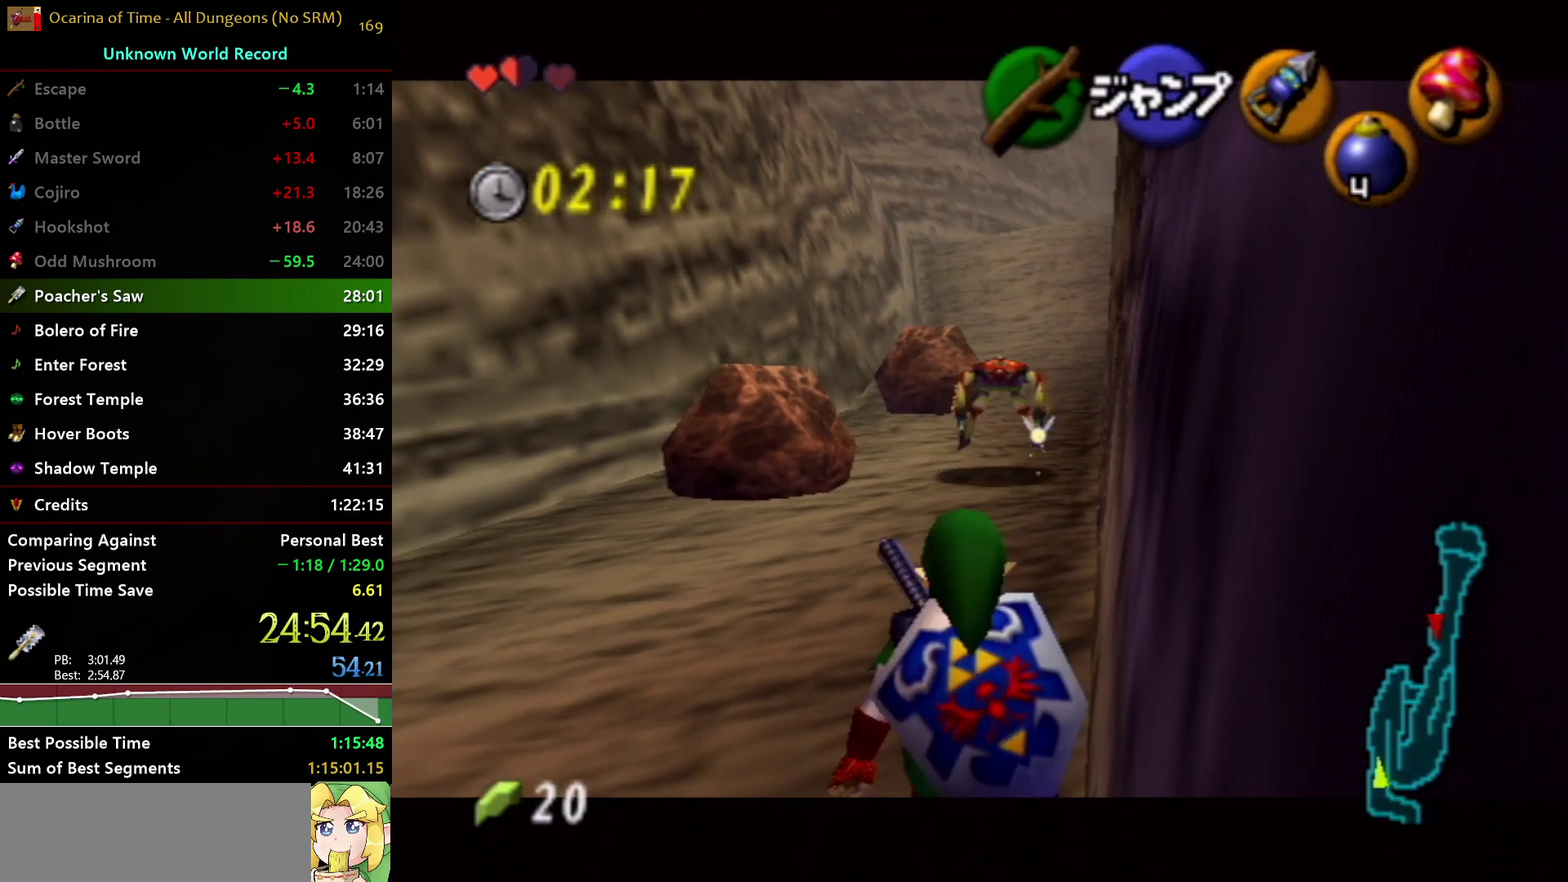
{"buttons": ["L1"], "left_stick": "down", "right_stick": "center", "events": []}
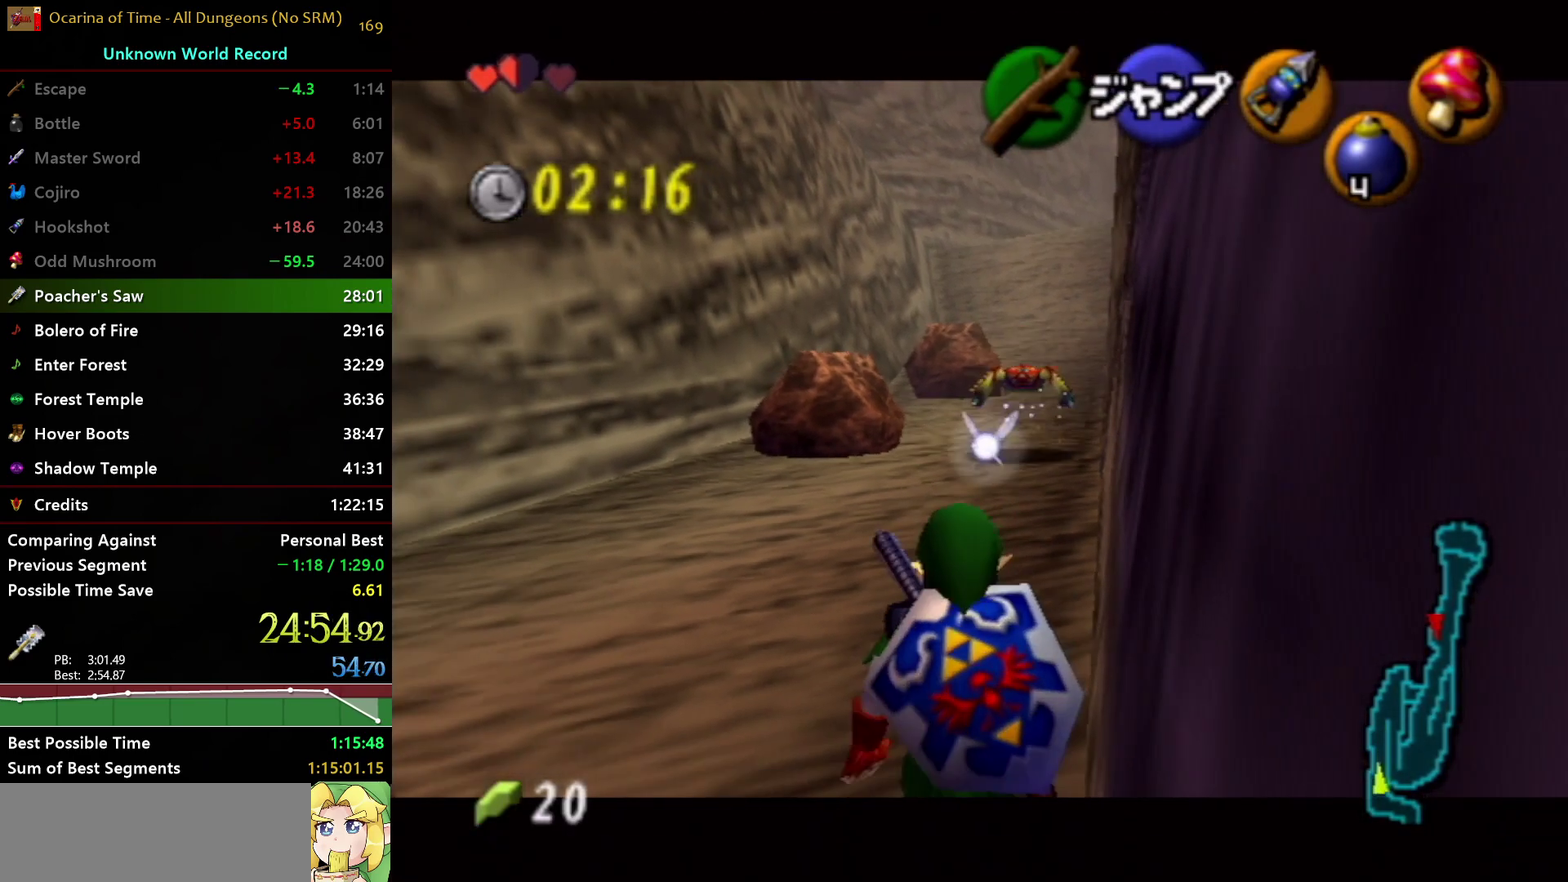
{"buttons": ["L1"], "left_stick": "down", "right_stick": "center", "events": []}
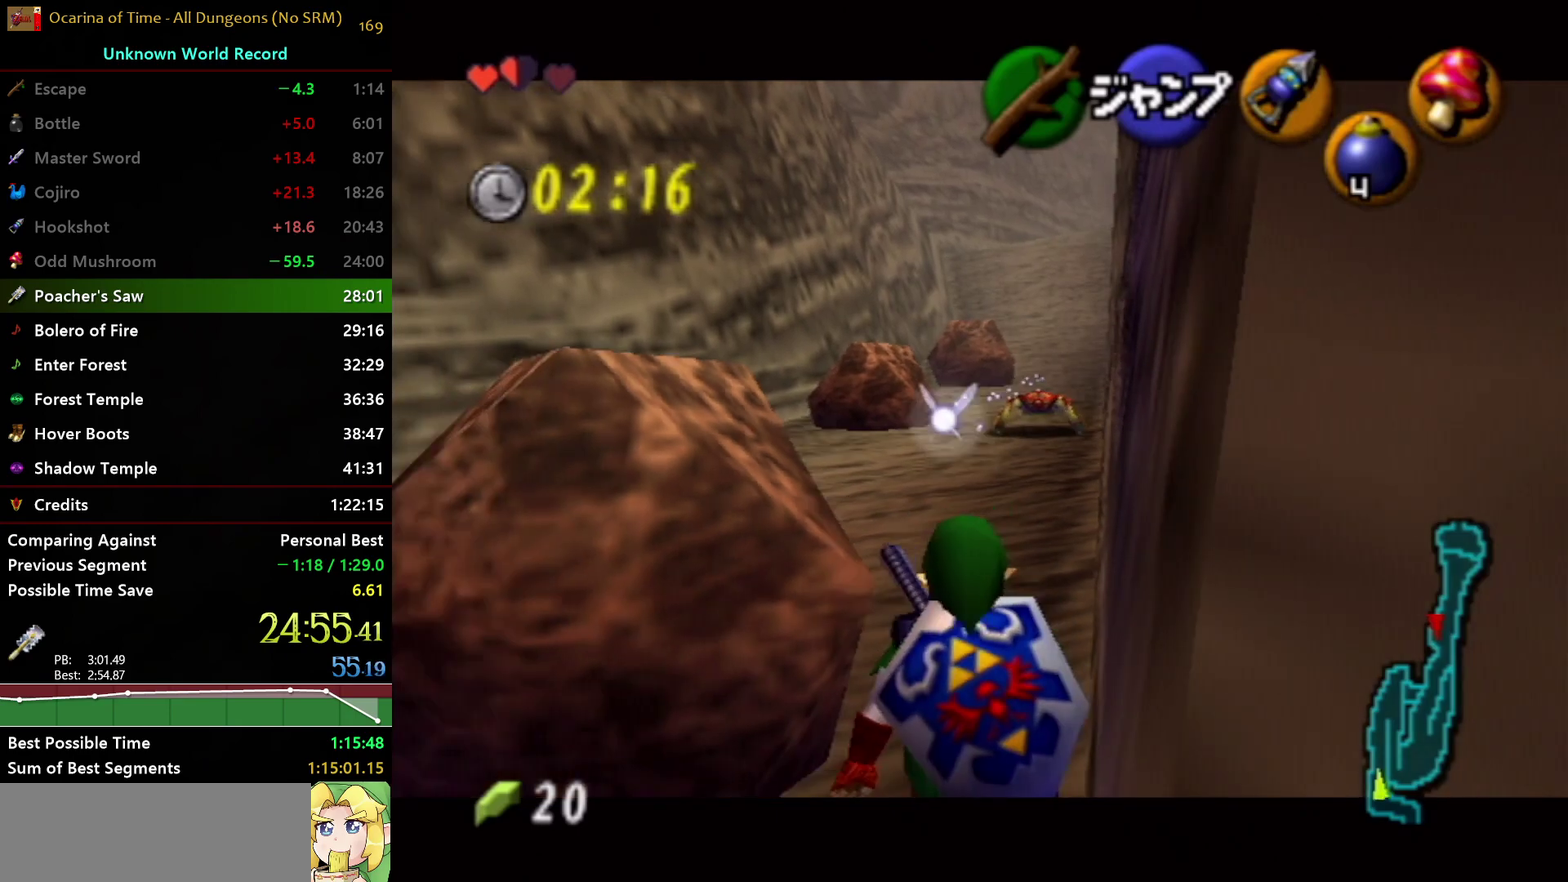
{"buttons": [], "left_stick": "center", "right_stick": "center", "events": [[333, "A", "down"], [333, "left_stick", "right"], [417, "A", "up"], [483, "L1", "up"], [483, "left_stick", "center"]]}
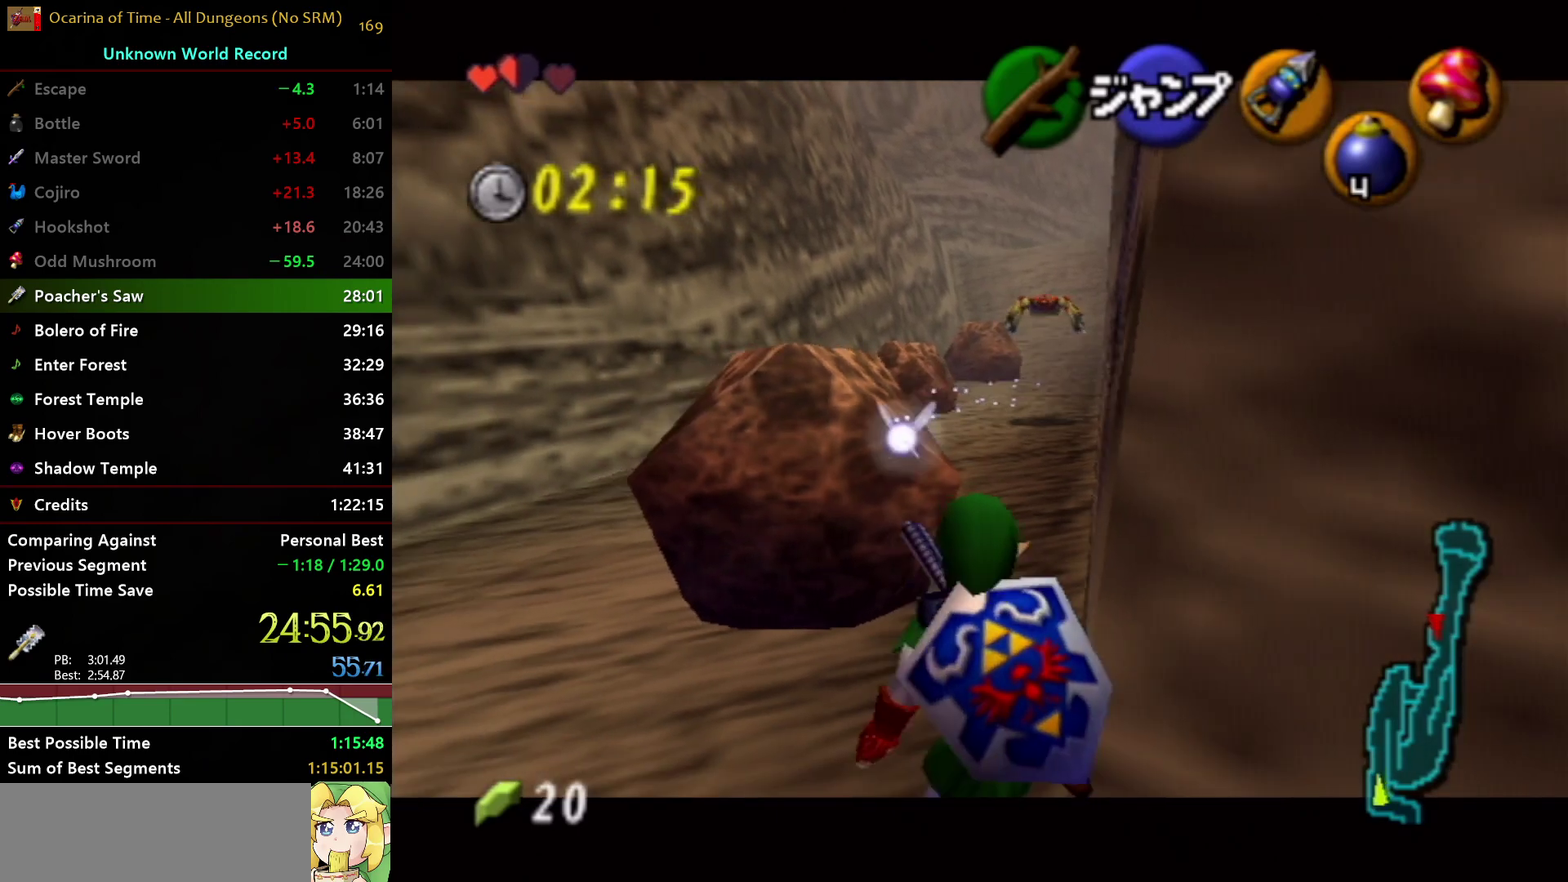
{"buttons": [], "left_stick": "center", "right_stick": "center", "events": []}
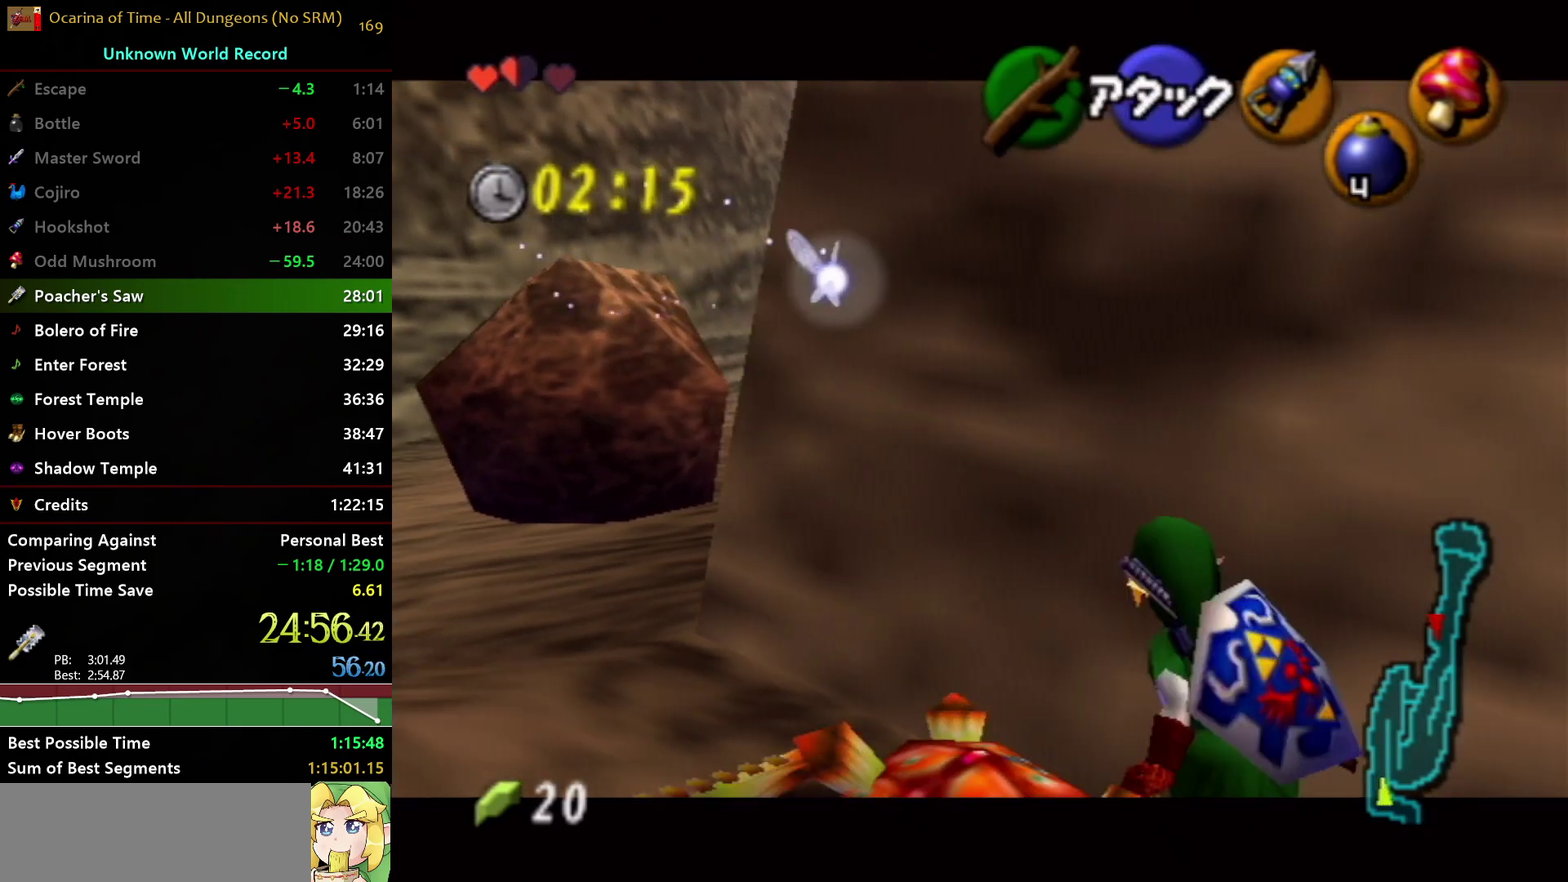
{"buttons": [], "left_stick": "down-right", "right_stick": "center", "events": [[317, "left_stick", "down-right"]]}
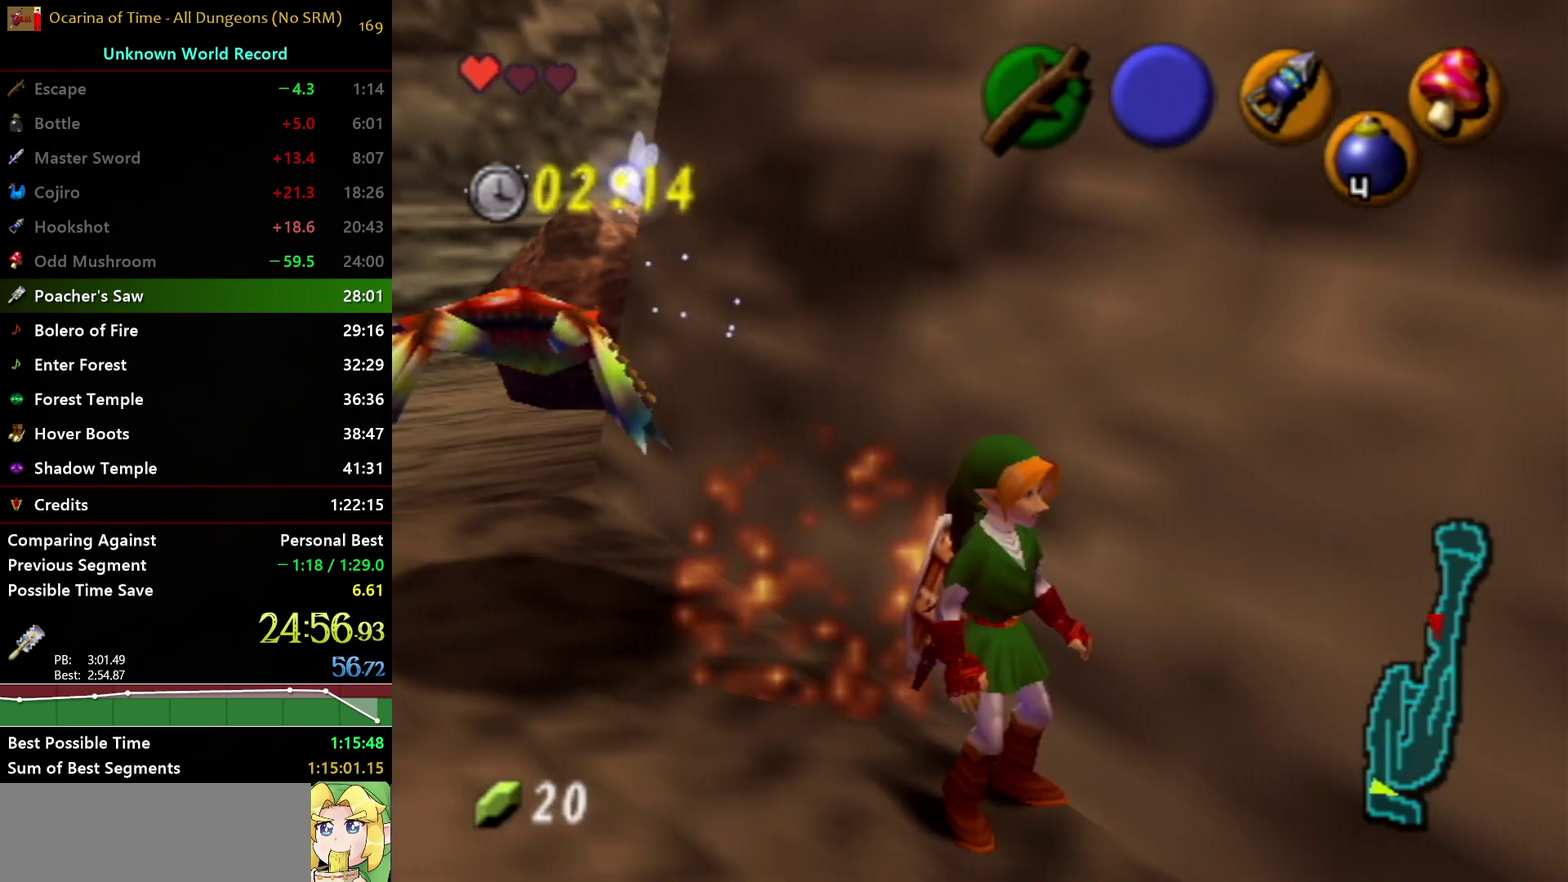
{"buttons": [], "left_stick": "up", "right_stick": "center", "events": [[150, "A", "down"], [167, "L1", "down"], [367, "A", "up"], [367, "left_stick", "up-right"], [433, "left_stick", "up"], [450, "L1", "up"]]}
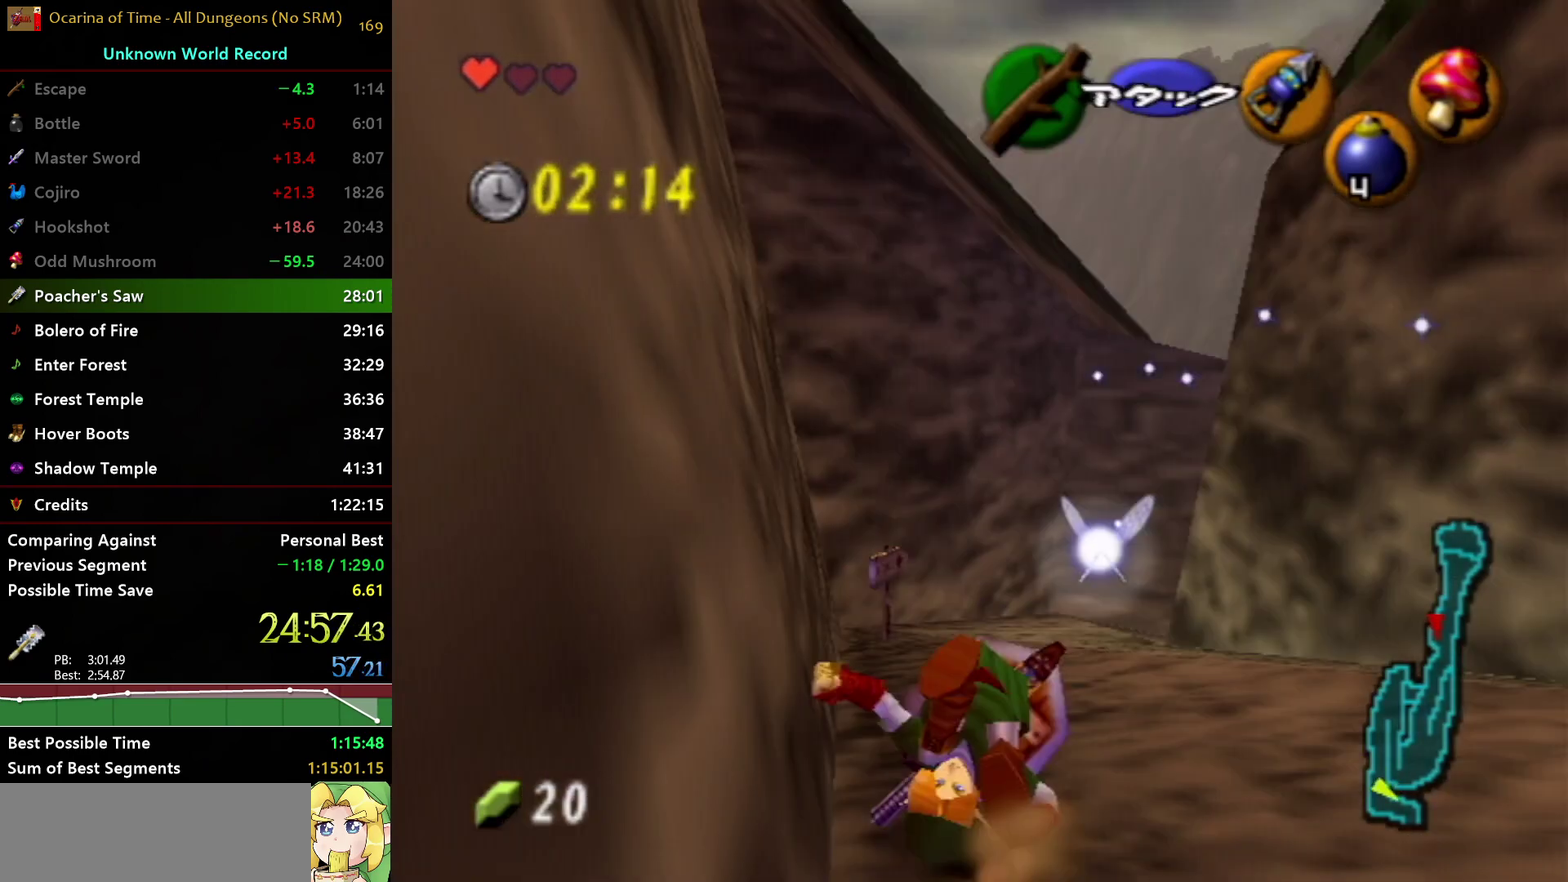
{"buttons": ["A"], "left_stick": "up", "right_stick": "center", "events": [[467, "A", "down"]]}
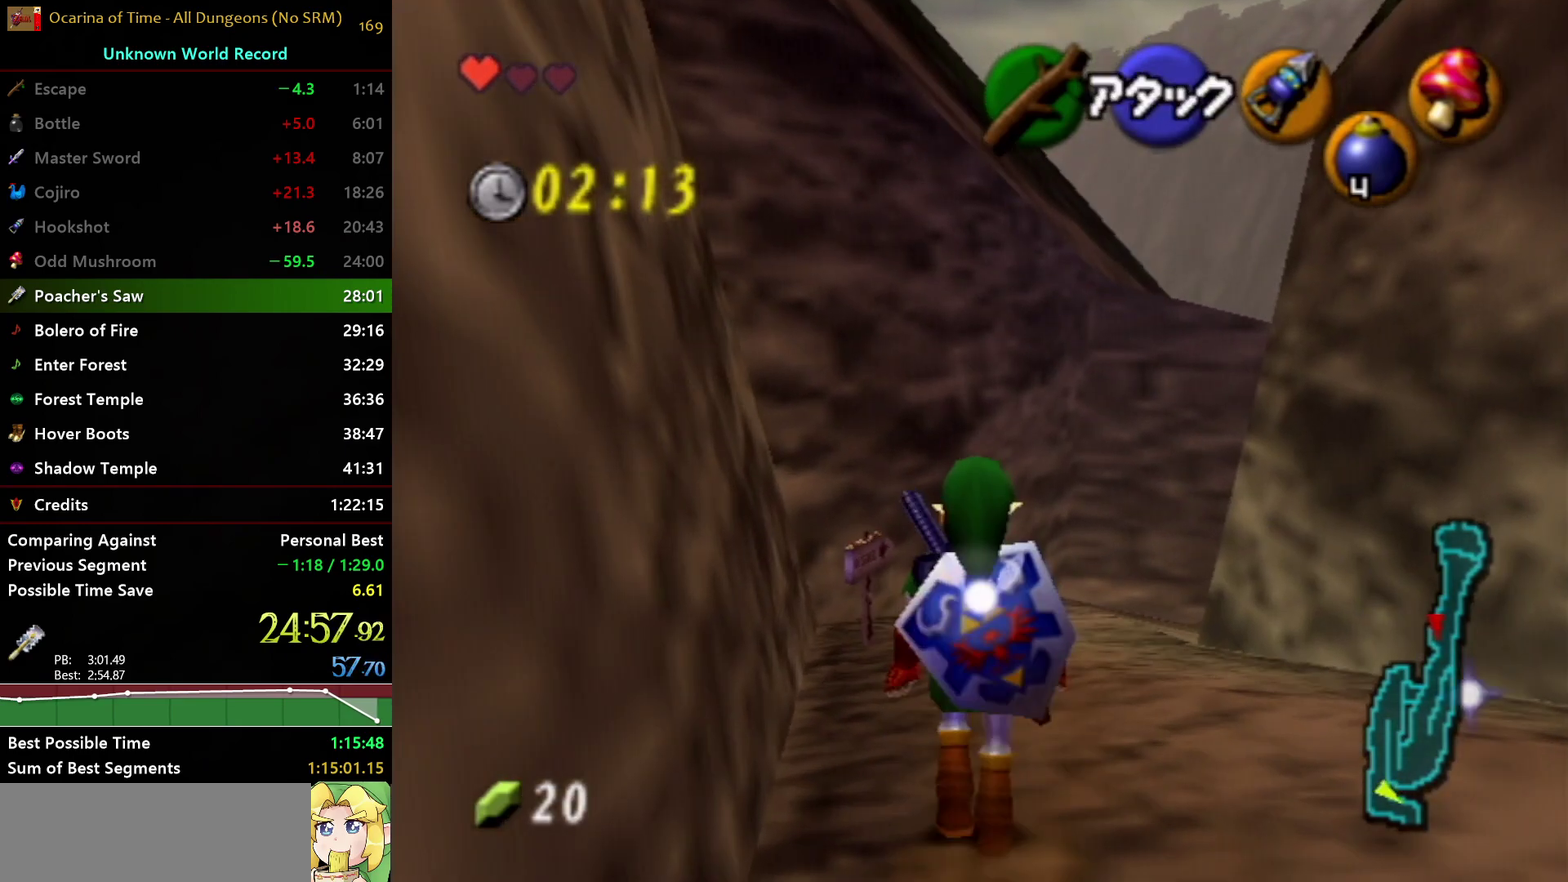
{"buttons": [], "left_stick": "up", "right_stick": "center", "events": [[383, "A", "up"]]}
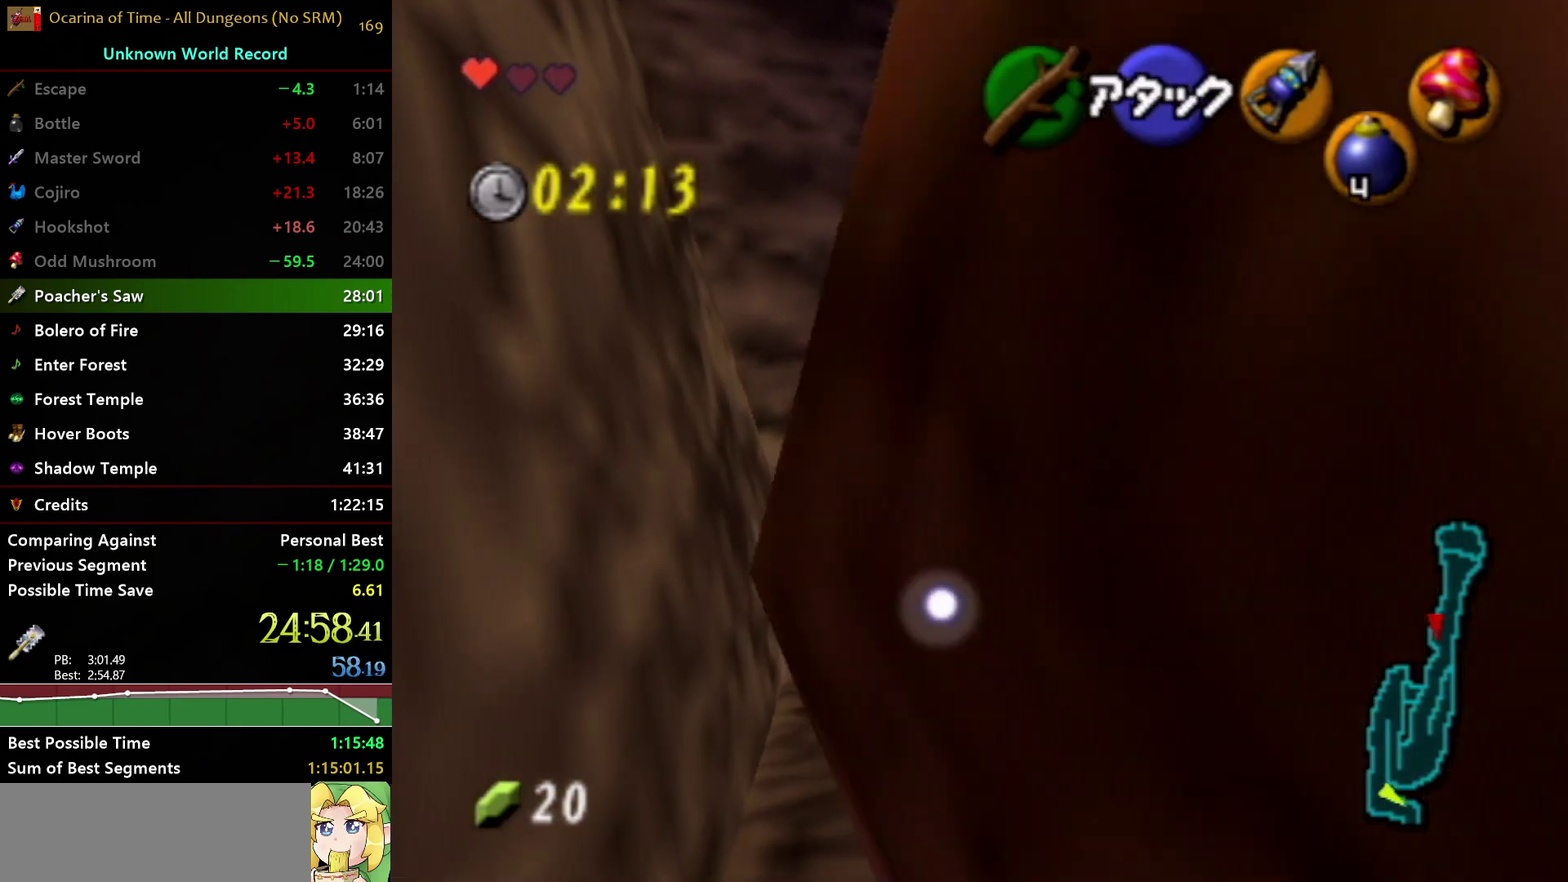
{"buttons": ["A"], "left_stick": "up", "right_stick": "center", "events": [[300, "A", "down"]]}
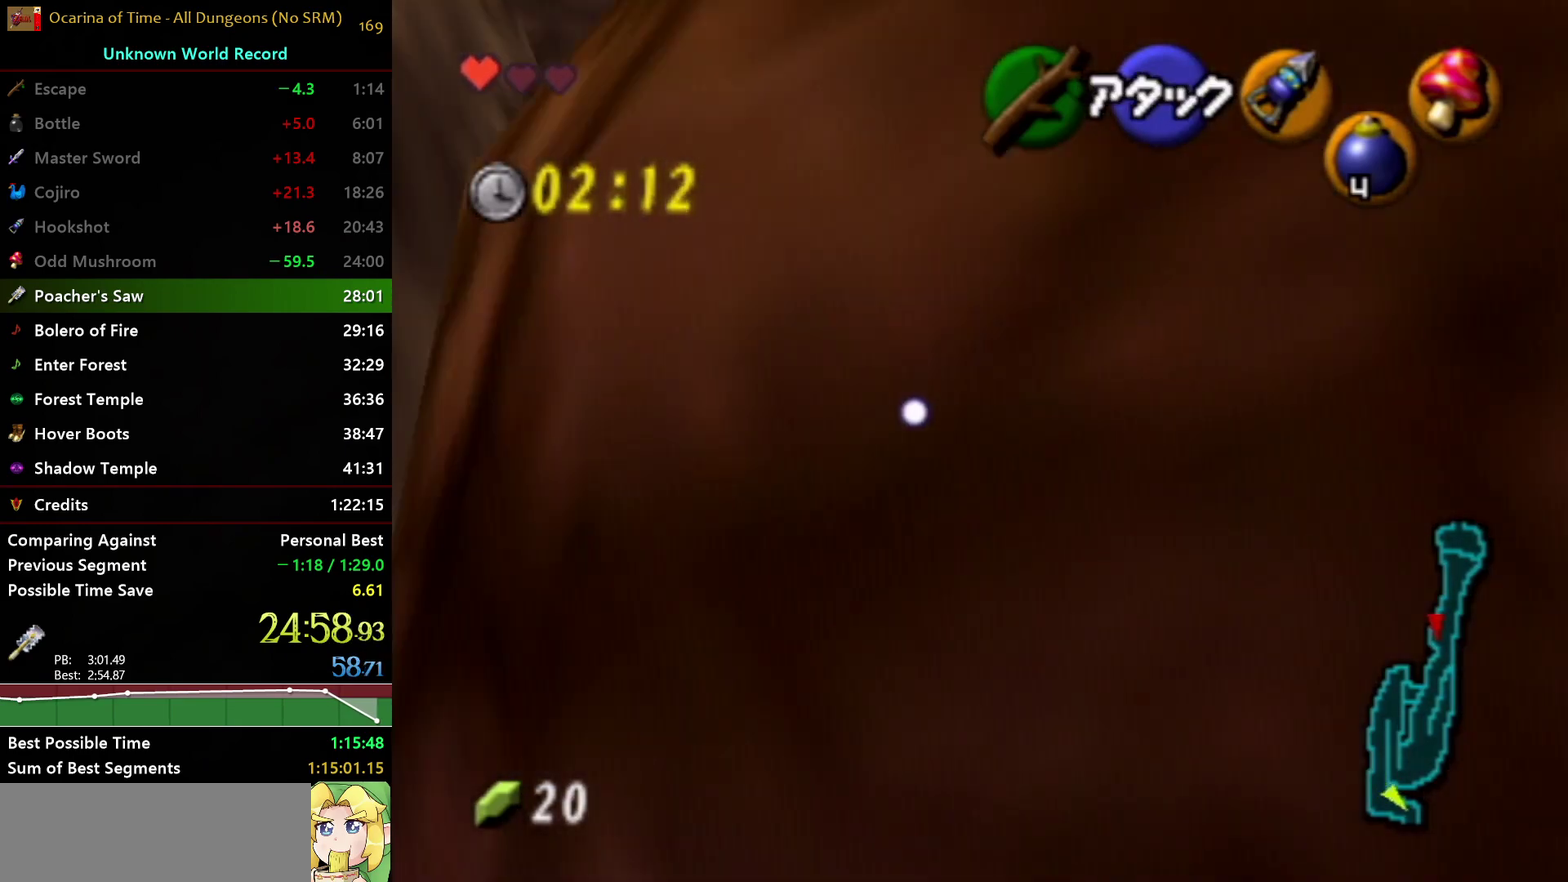
{"buttons": [], "left_stick": "up", "right_stick": "center", "events": [[200, "A", "up"]]}
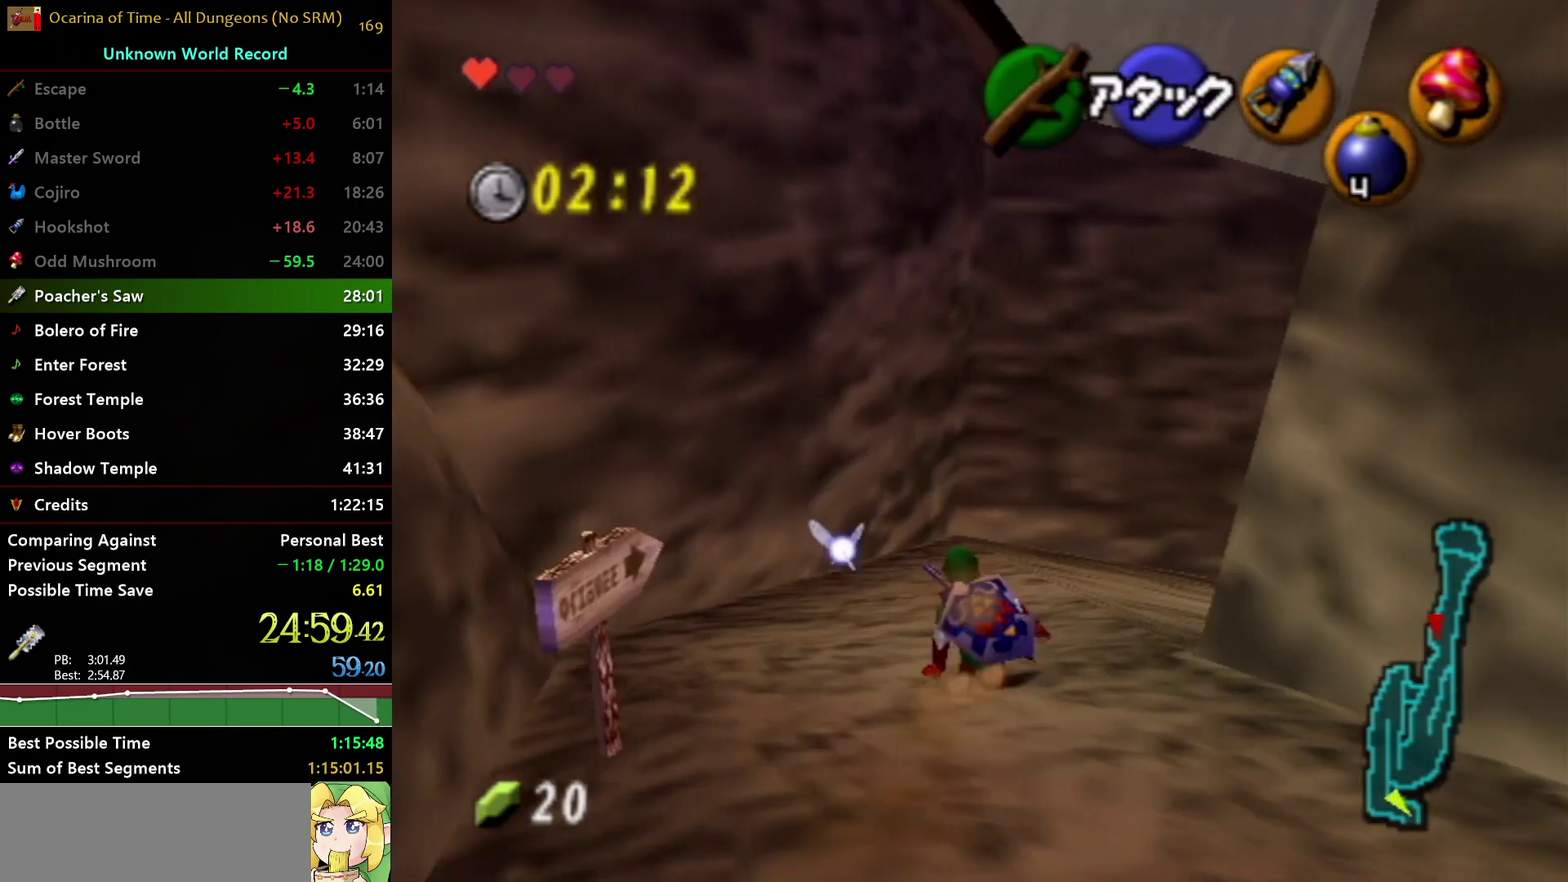
{"buttons": ["A"], "left_stick": "up", "right_stick": "center", "events": [[33, "A", "down"]]}
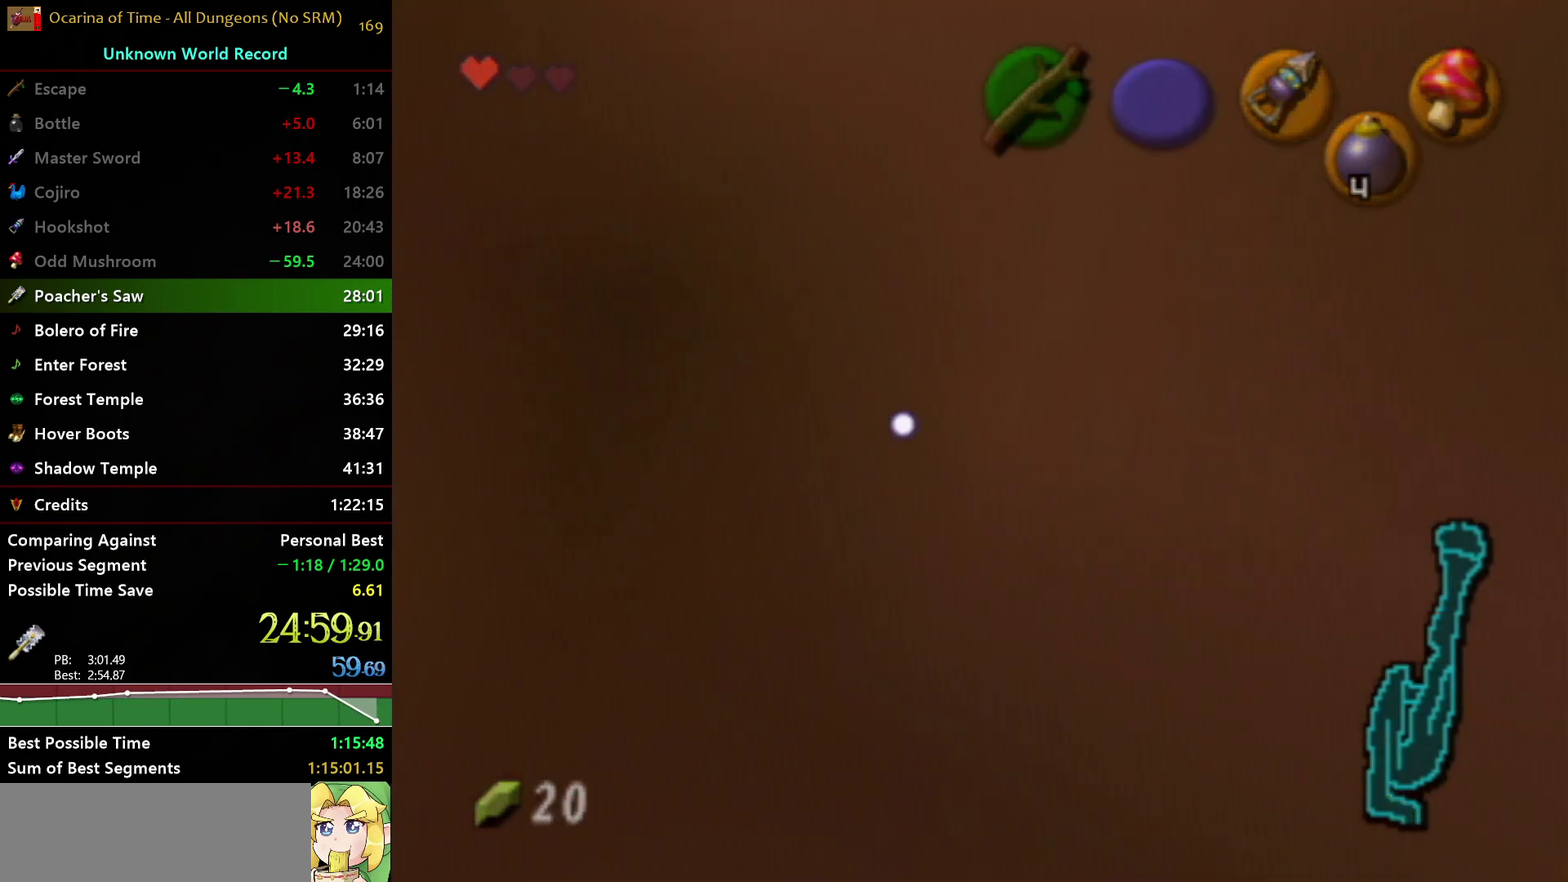
{"buttons": [], "left_stick": "center", "right_stick": "center", "events": [[50, "A", "up"], [167, "left_stick", "center"]]}
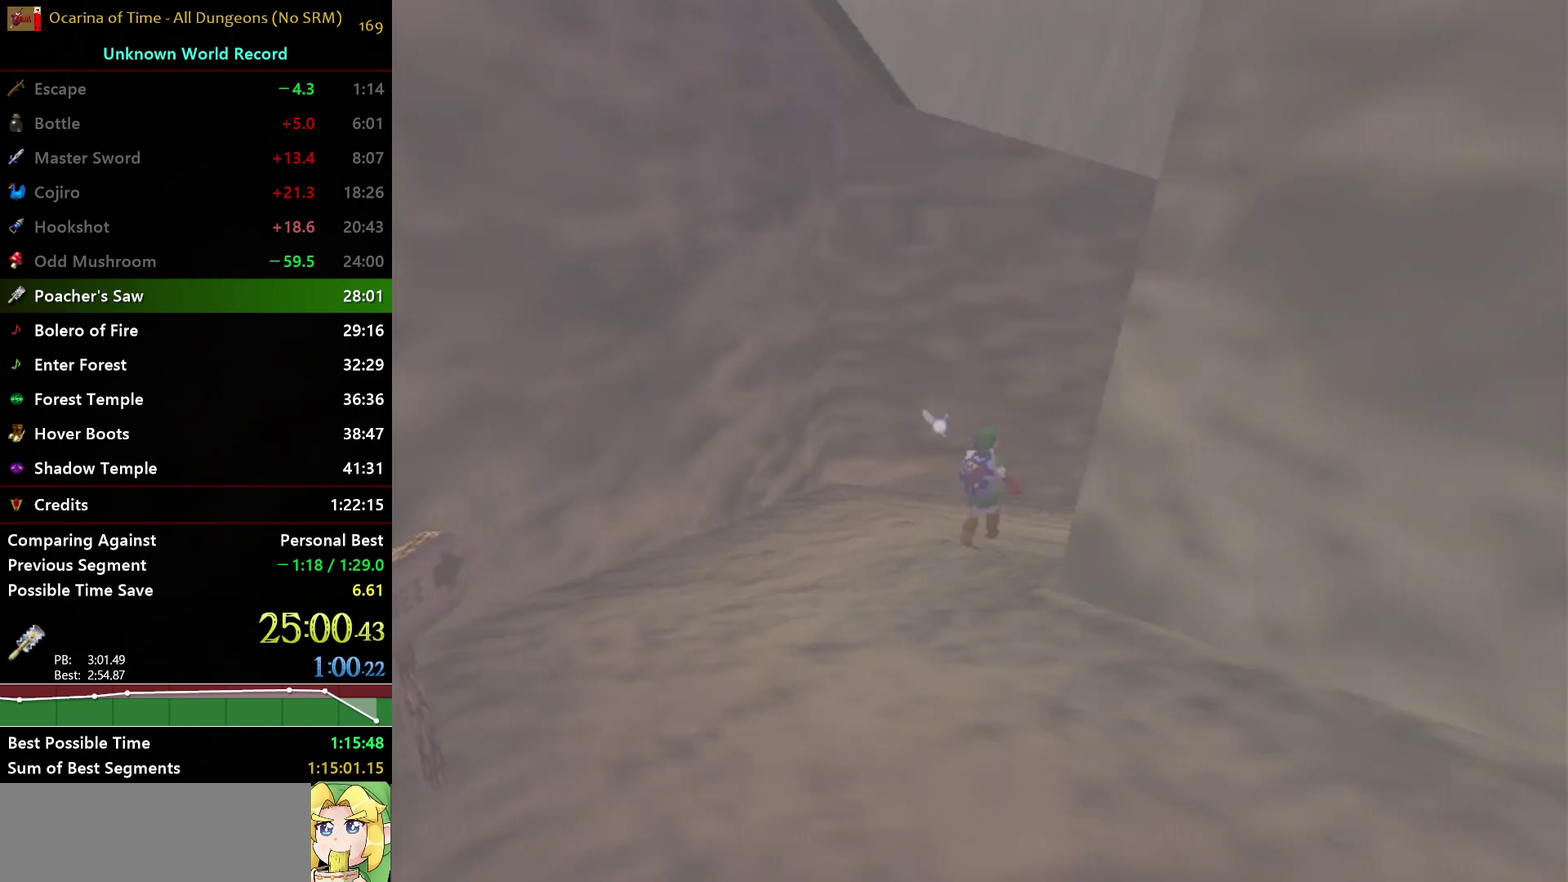
{"buttons": [], "left_stick": "up", "right_stick": "center", "events": [[250, "left_stick", "up"]]}
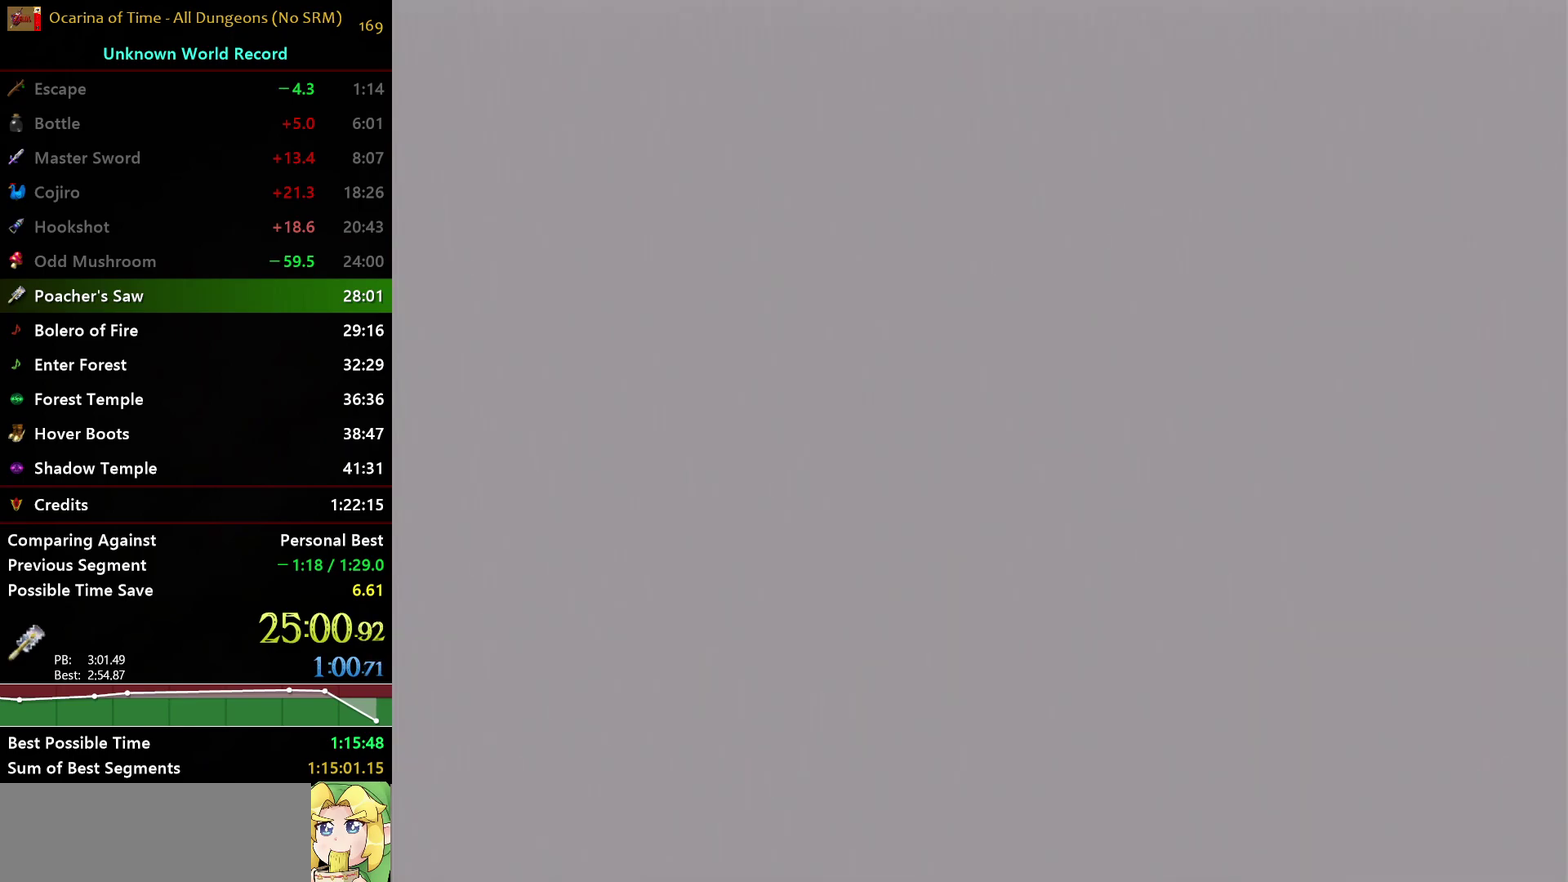
{"buttons": [], "left_stick": "up", "right_stick": "center", "events": []}
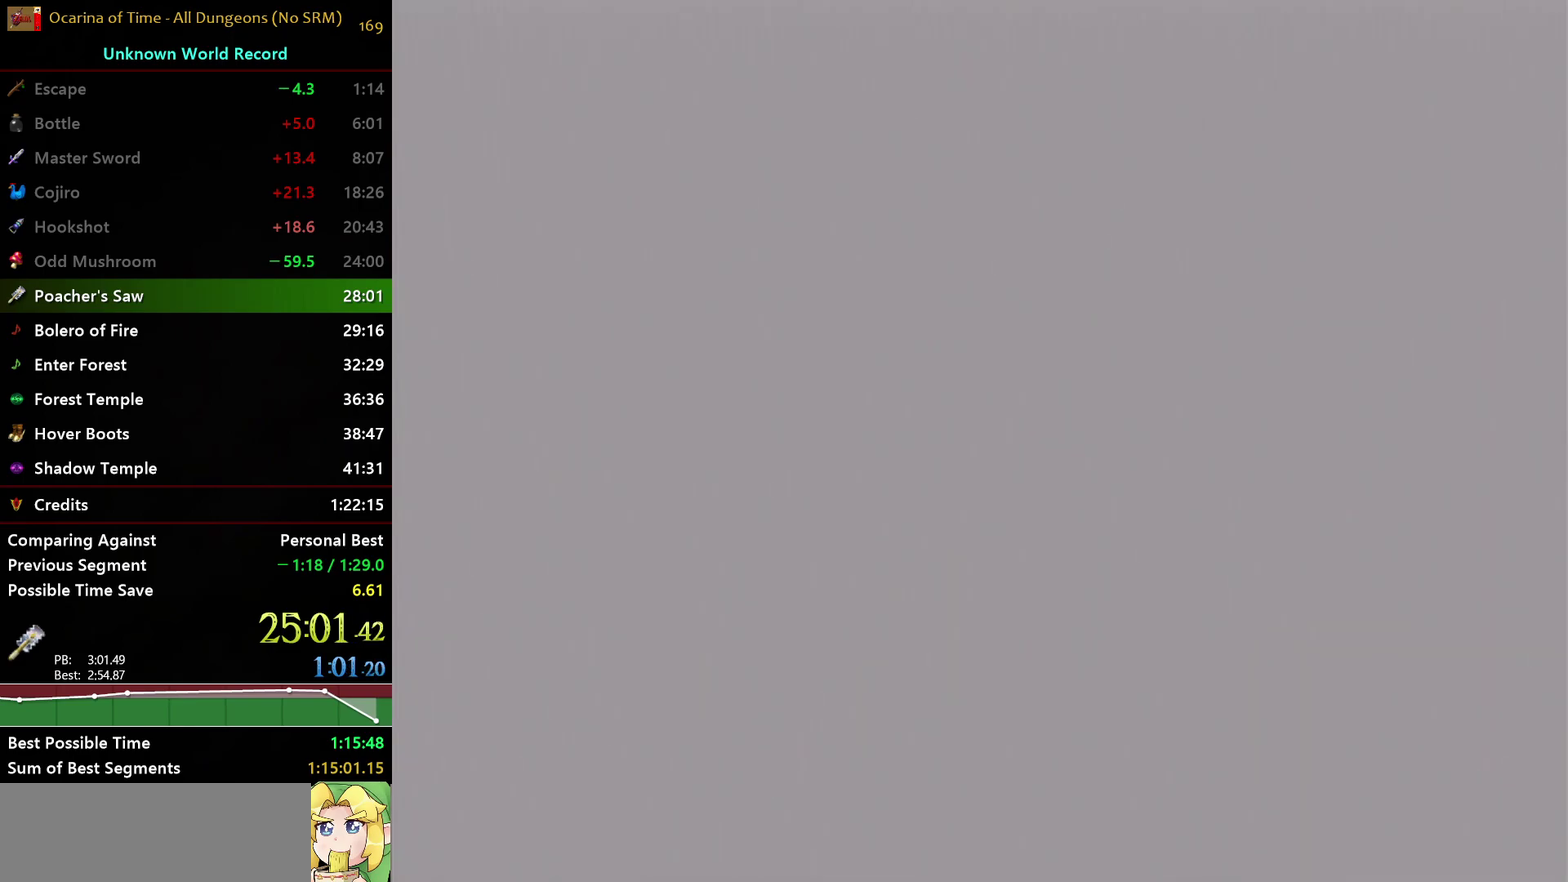
{"buttons": [], "left_stick": "up", "right_stick": "center", "events": []}
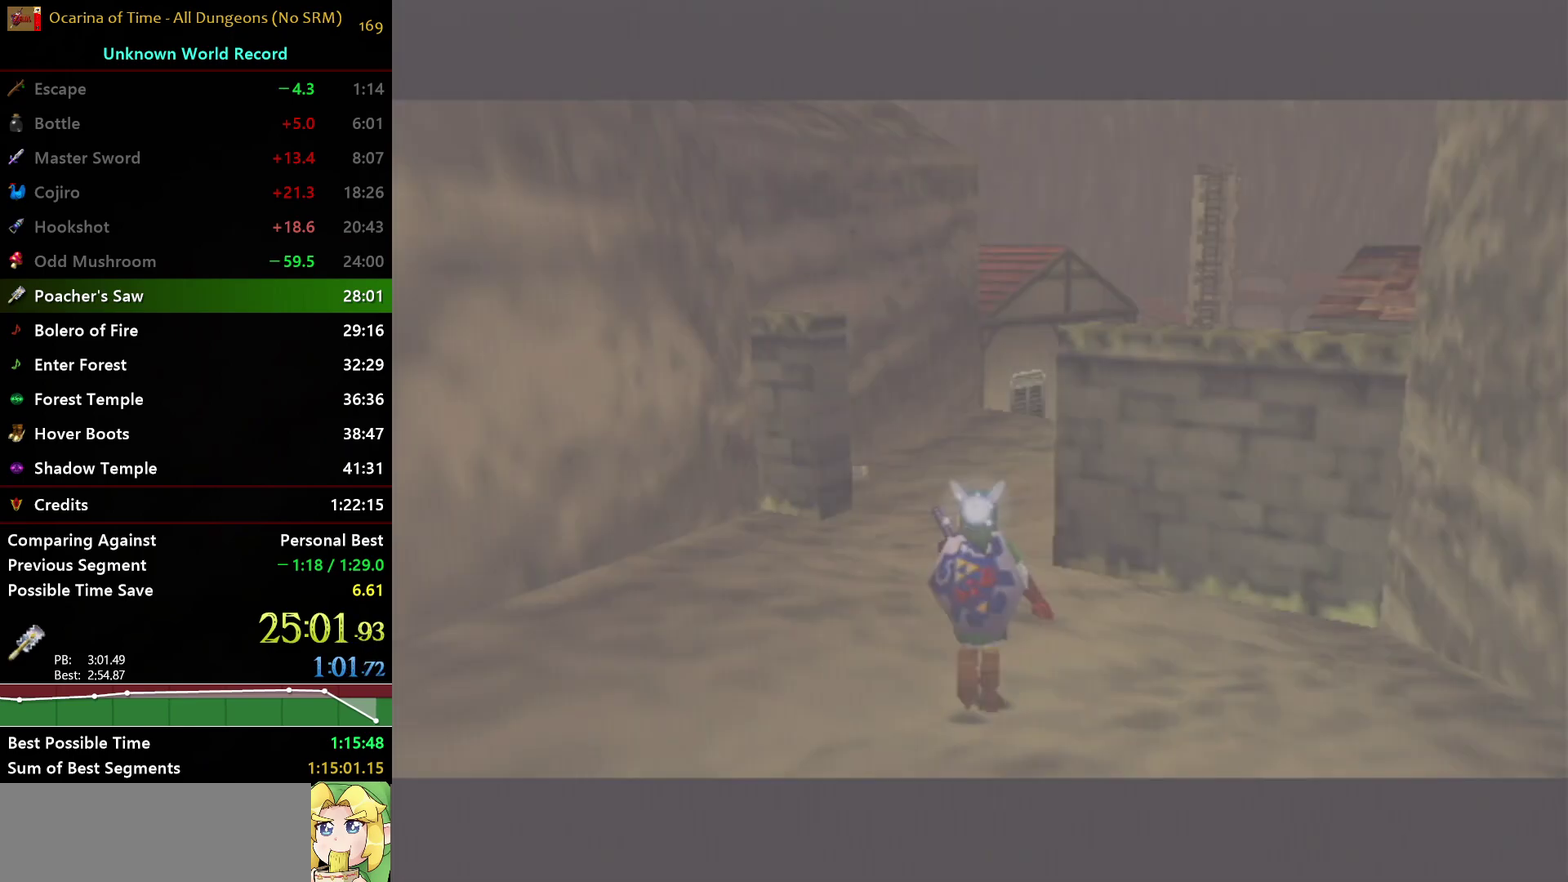
{"buttons": ["A", "L1", "R1"], "left_stick": "up", "right_stick": "center", "events": [[200, "L1", "down"], [200, "Y", "down"], [233, "R1", "down"], [383, "A", "down"], [483, "Y", "up"]]}